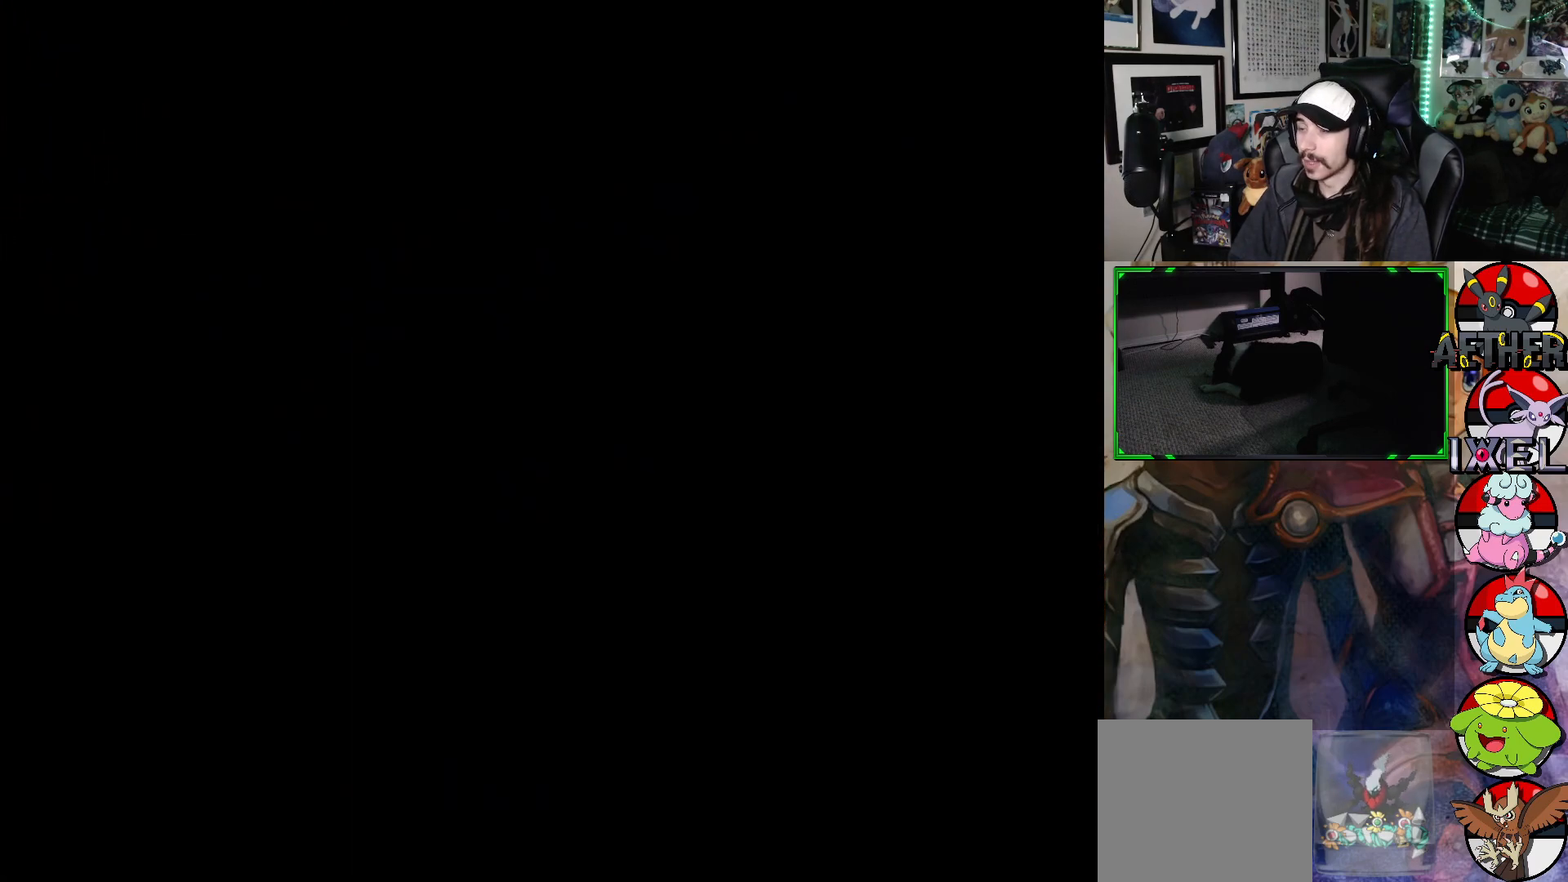
Gameplay with a controller (Xbox layout); each line is a JSON object with the inputs held at the frame after it. "events" lists button and stick changes between this image and that frame as [ms after this image, input, new state], when the widget could be followed in between.
{"buttons": [], "left_stick": "center", "right_stick": "center", "events": []}
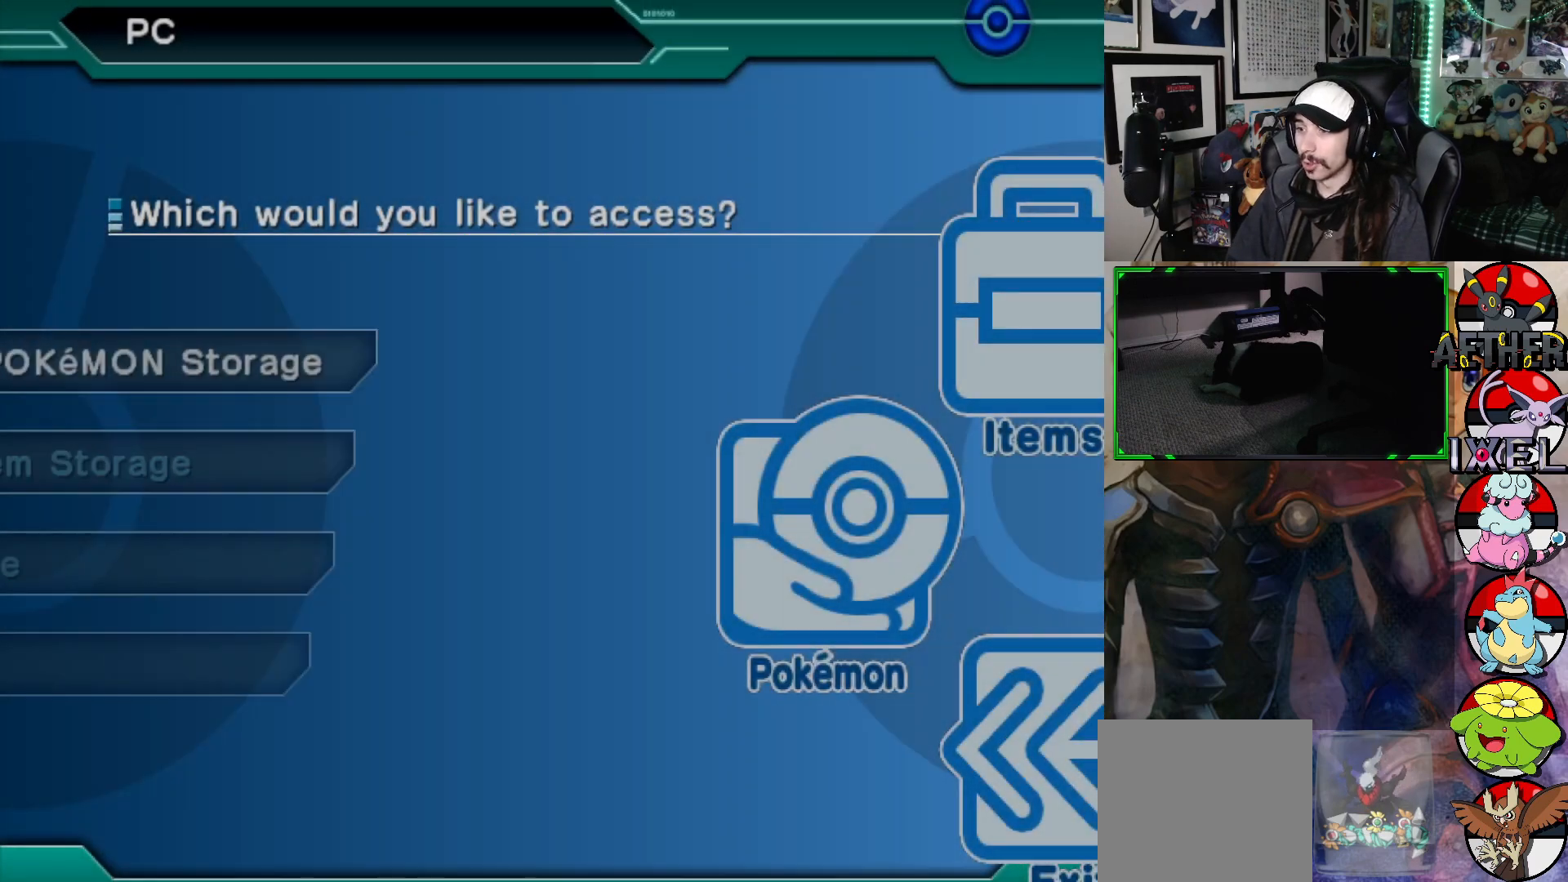
{"buttons": [], "left_stick": "center", "right_stick": "center", "events": []}
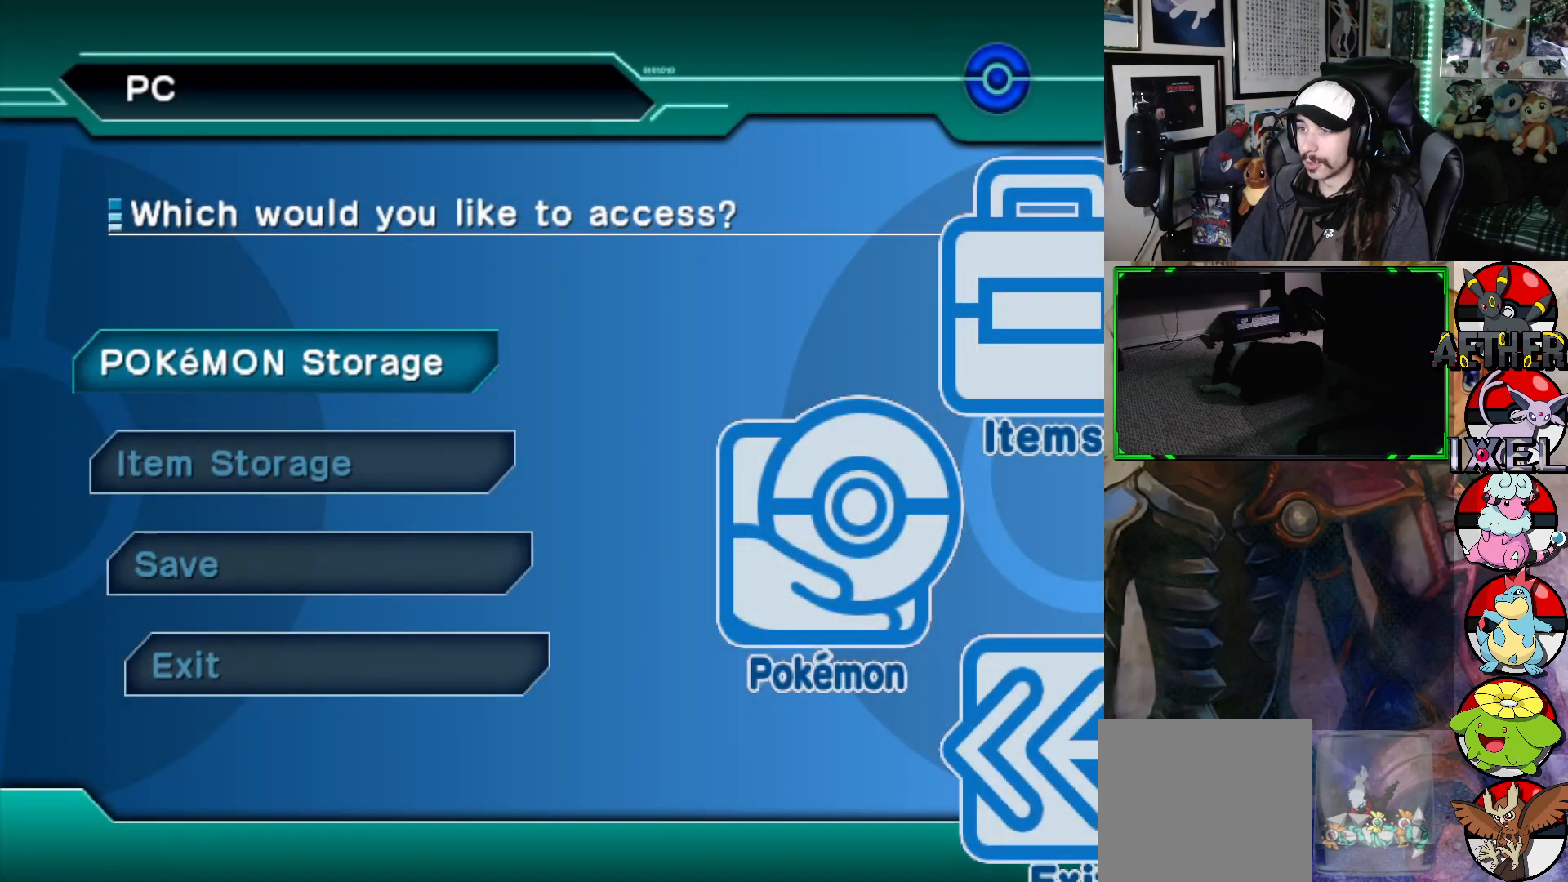
{"buttons": ["A"], "left_stick": "center", "right_stick": "center", "events": [[33, "DPAD_DOWN", "down"], [133, "DPAD_DOWN", "up"], [250, "DPAD_DOWN", "down"], [350, "DPAD_DOWN", "up"], [450, "A", "down"]]}
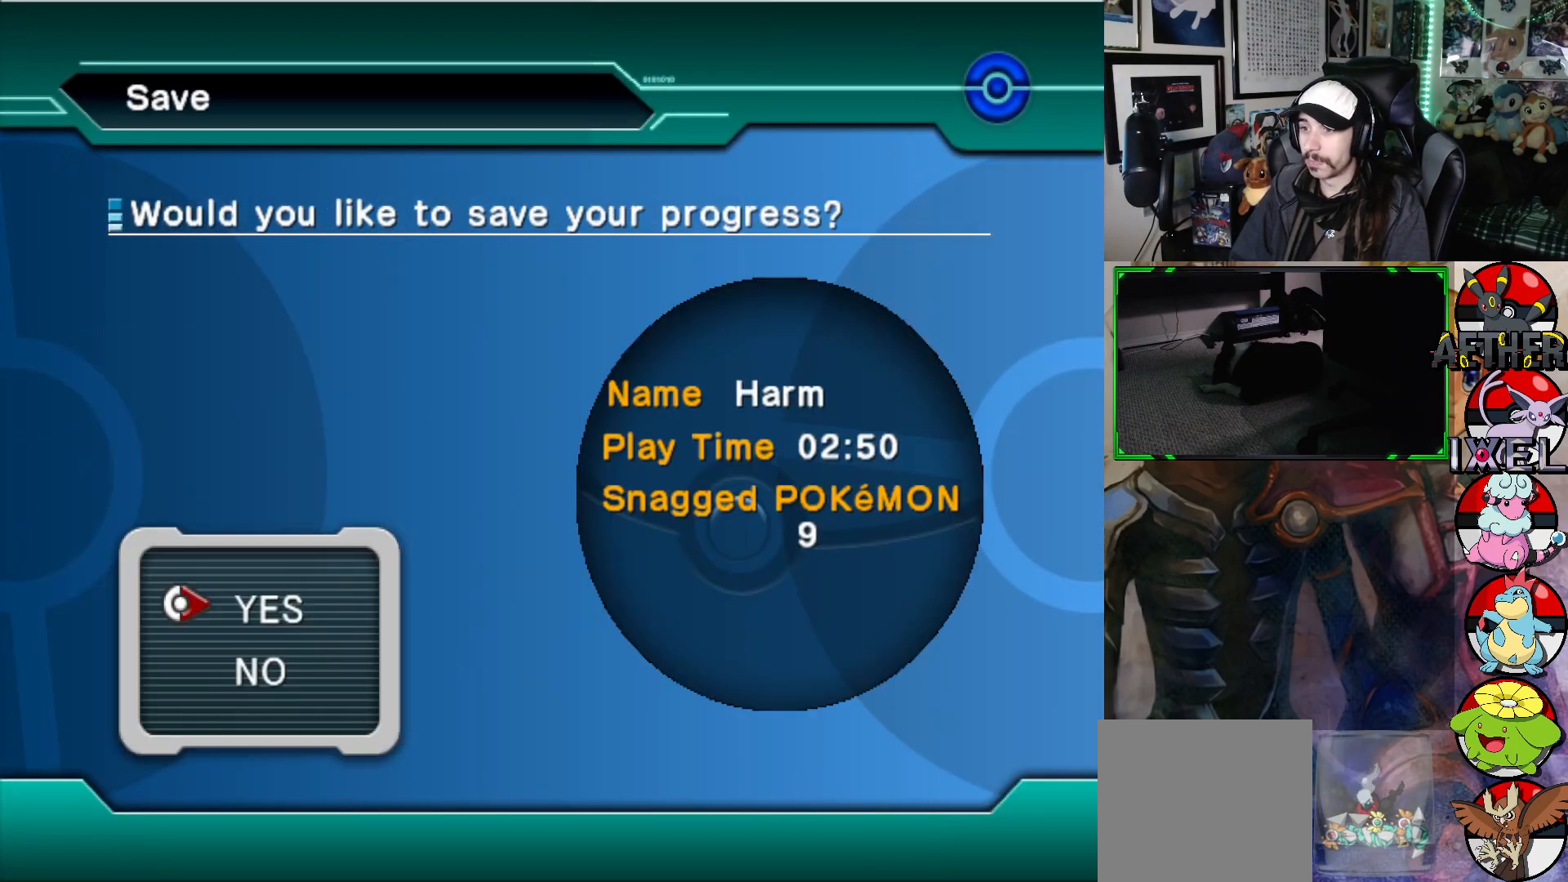
{"buttons": [], "left_stick": "center", "right_stick": "center", "events": [[100, "A", "up"]]}
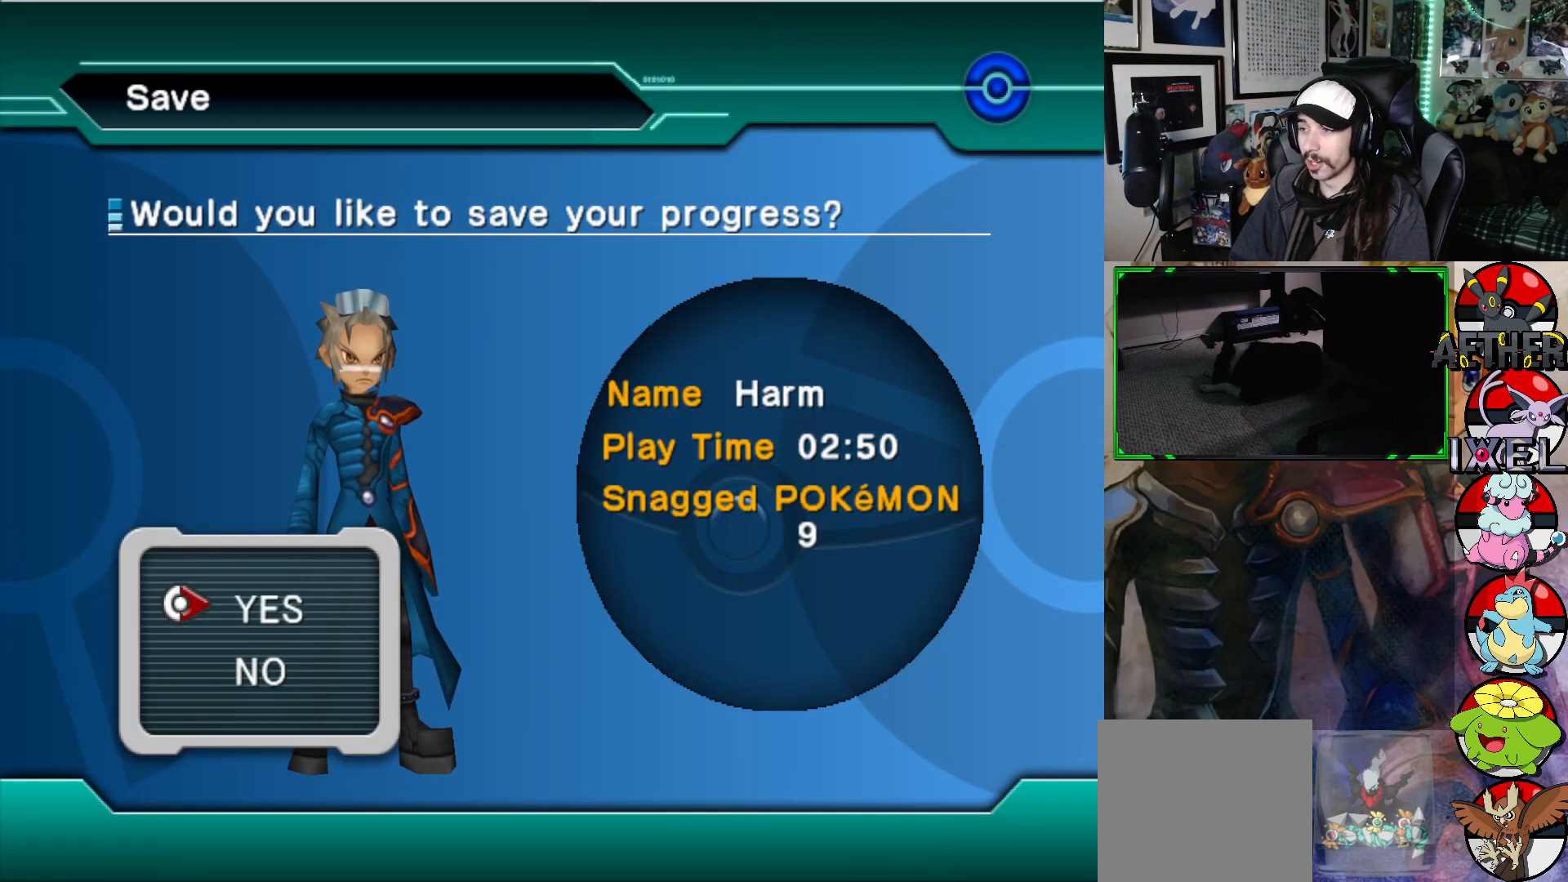
{"buttons": [], "left_stick": "center", "right_stick": "center", "events": [[67, "A", "down"], [233, "A", "up"]]}
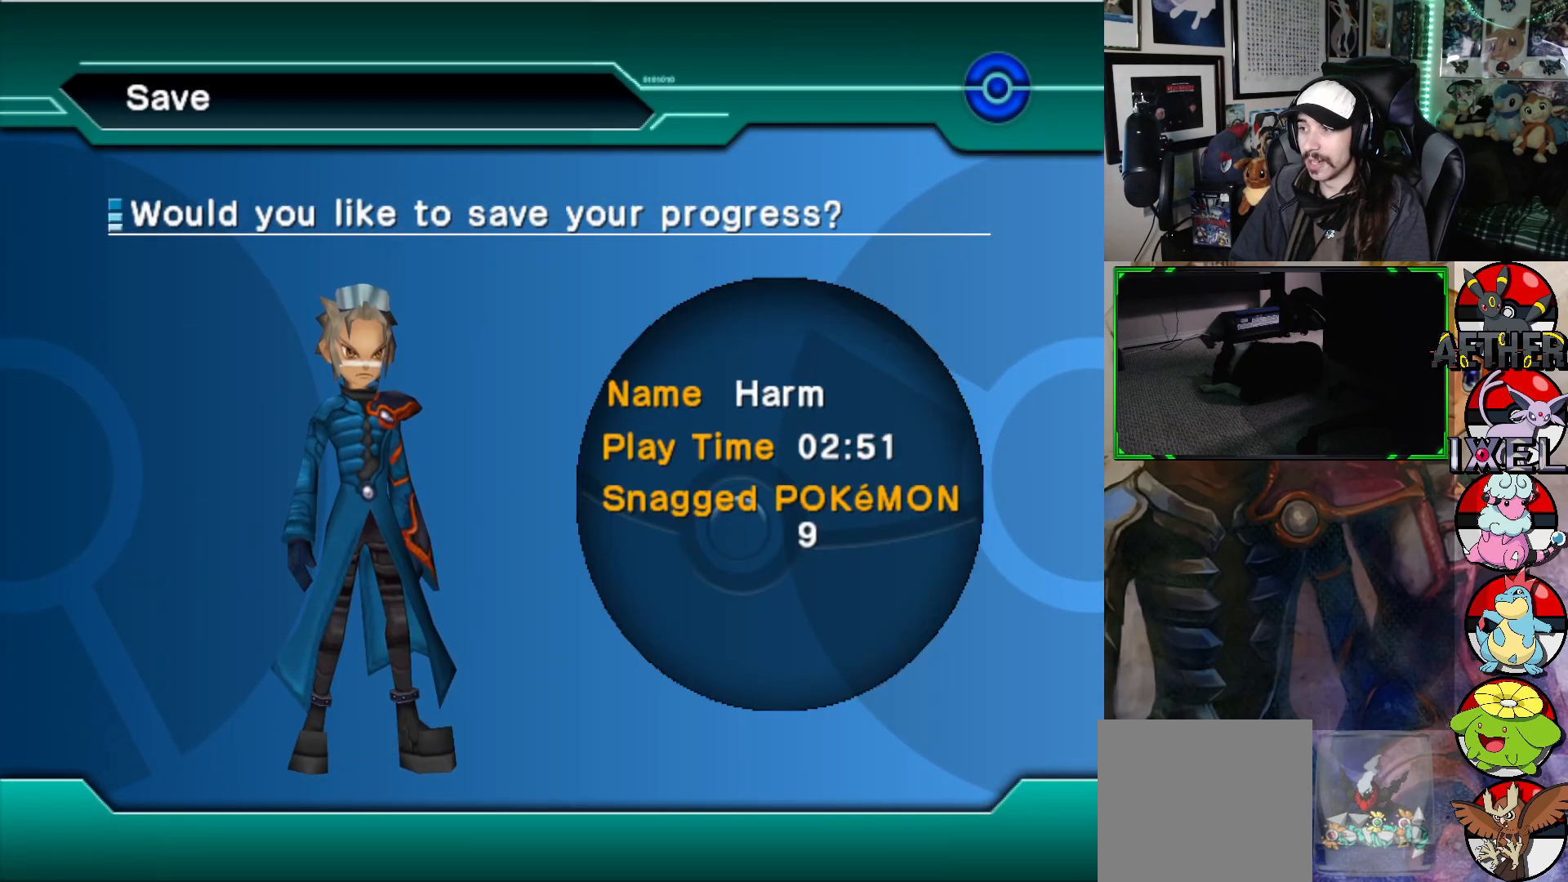
{"buttons": [], "left_stick": "center", "right_stick": "center", "events": []}
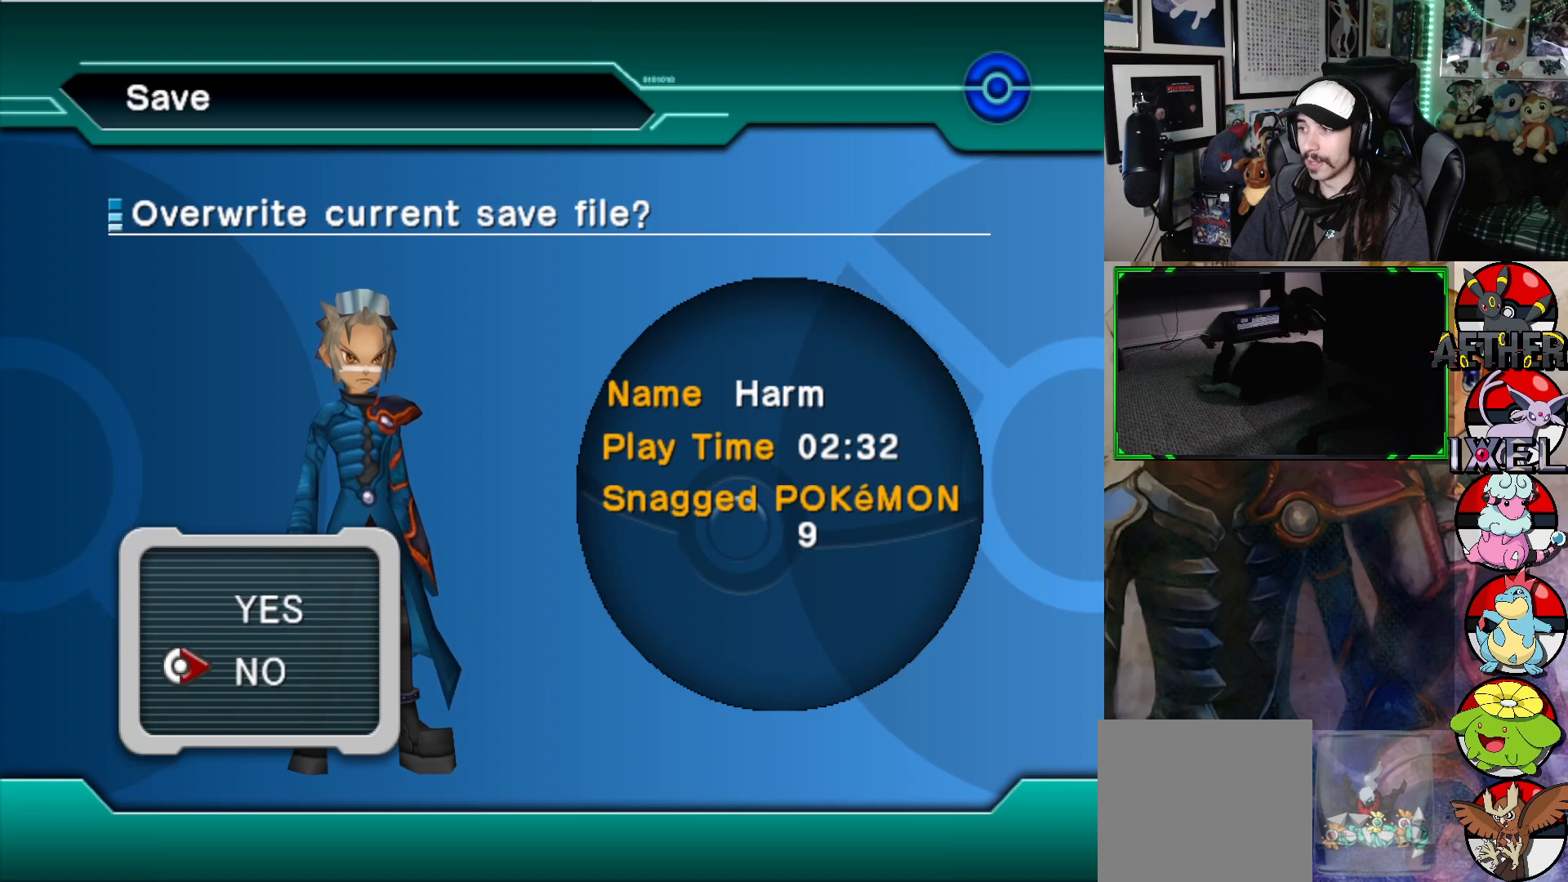
{"buttons": ["A"], "left_stick": "center", "right_stick": "center", "events": [[300, "DPAD_UP", "down"], [400, "DPAD_UP", "up"], [450, "A", "down"]]}
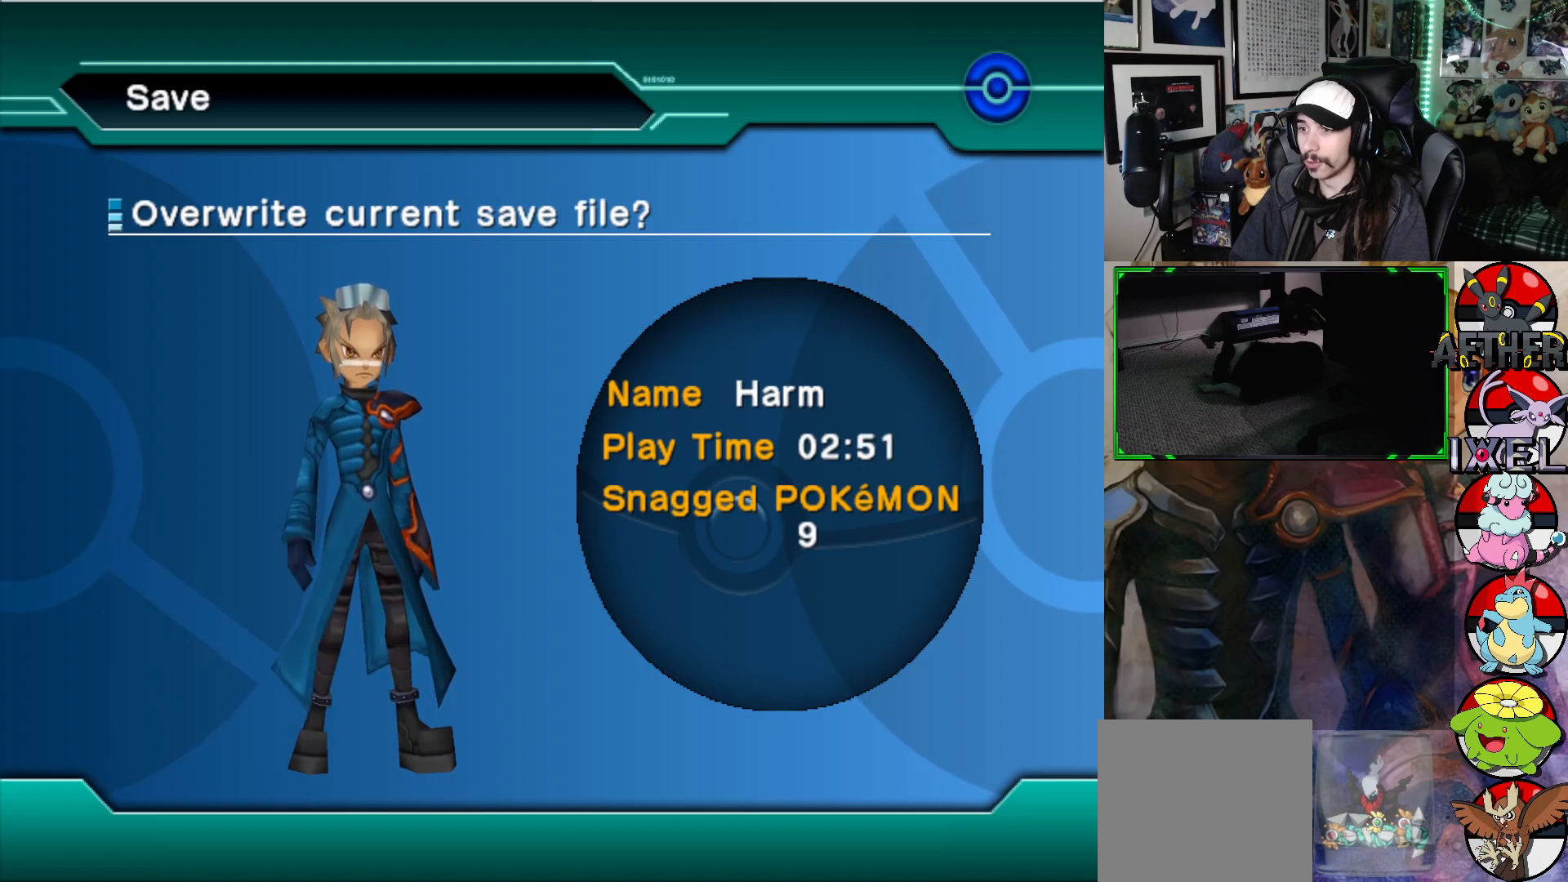
{"buttons": [], "left_stick": "center", "right_stick": "center", "events": [[83, "A", "up"]]}
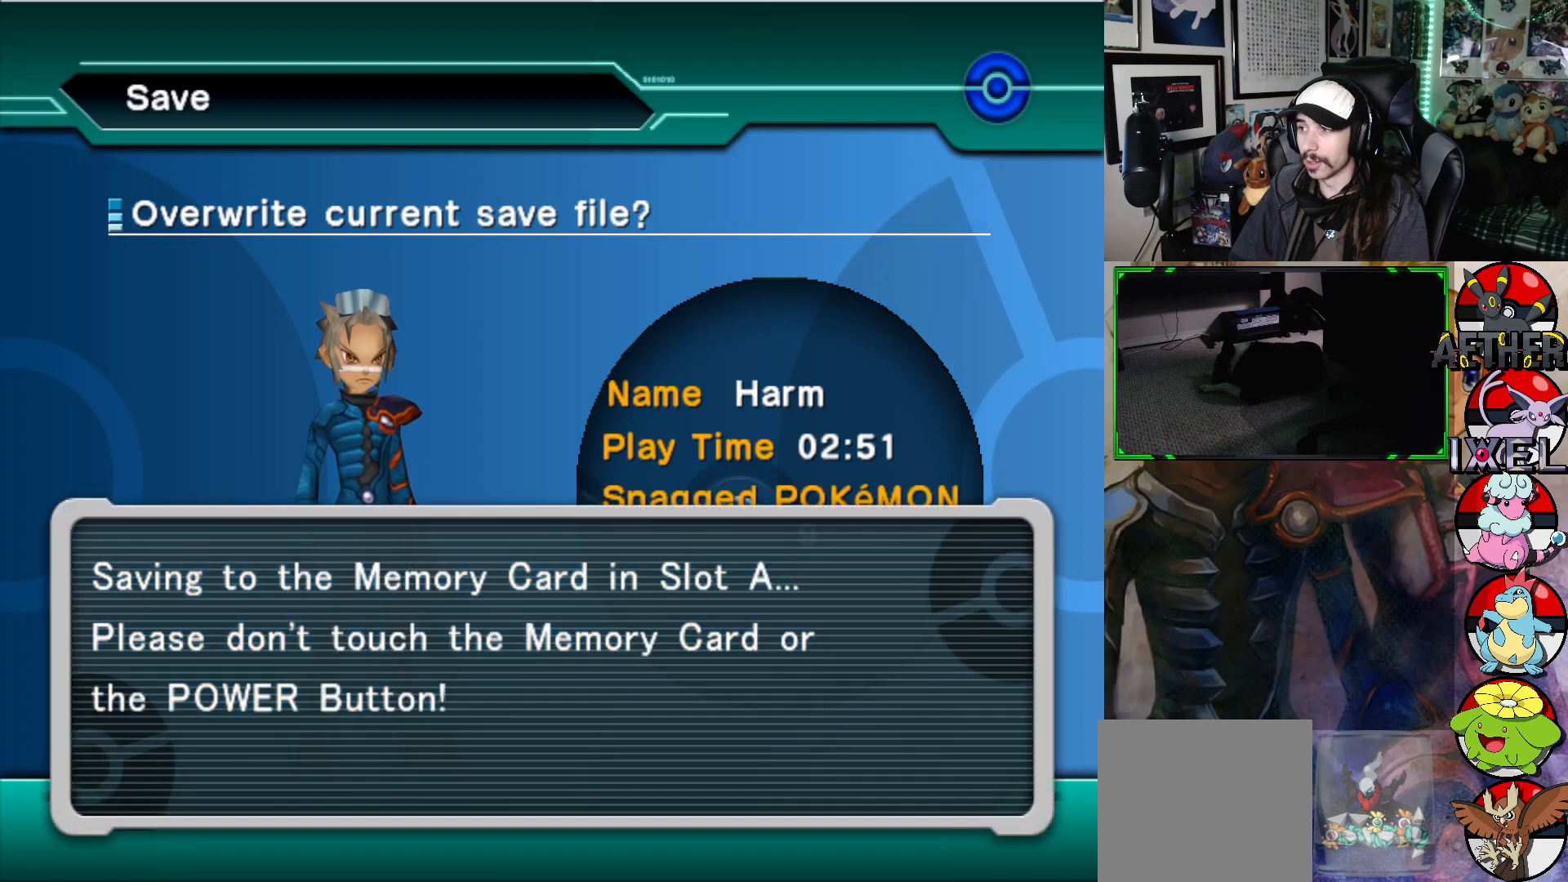
{"buttons": [], "left_stick": "center", "right_stick": "center", "events": []}
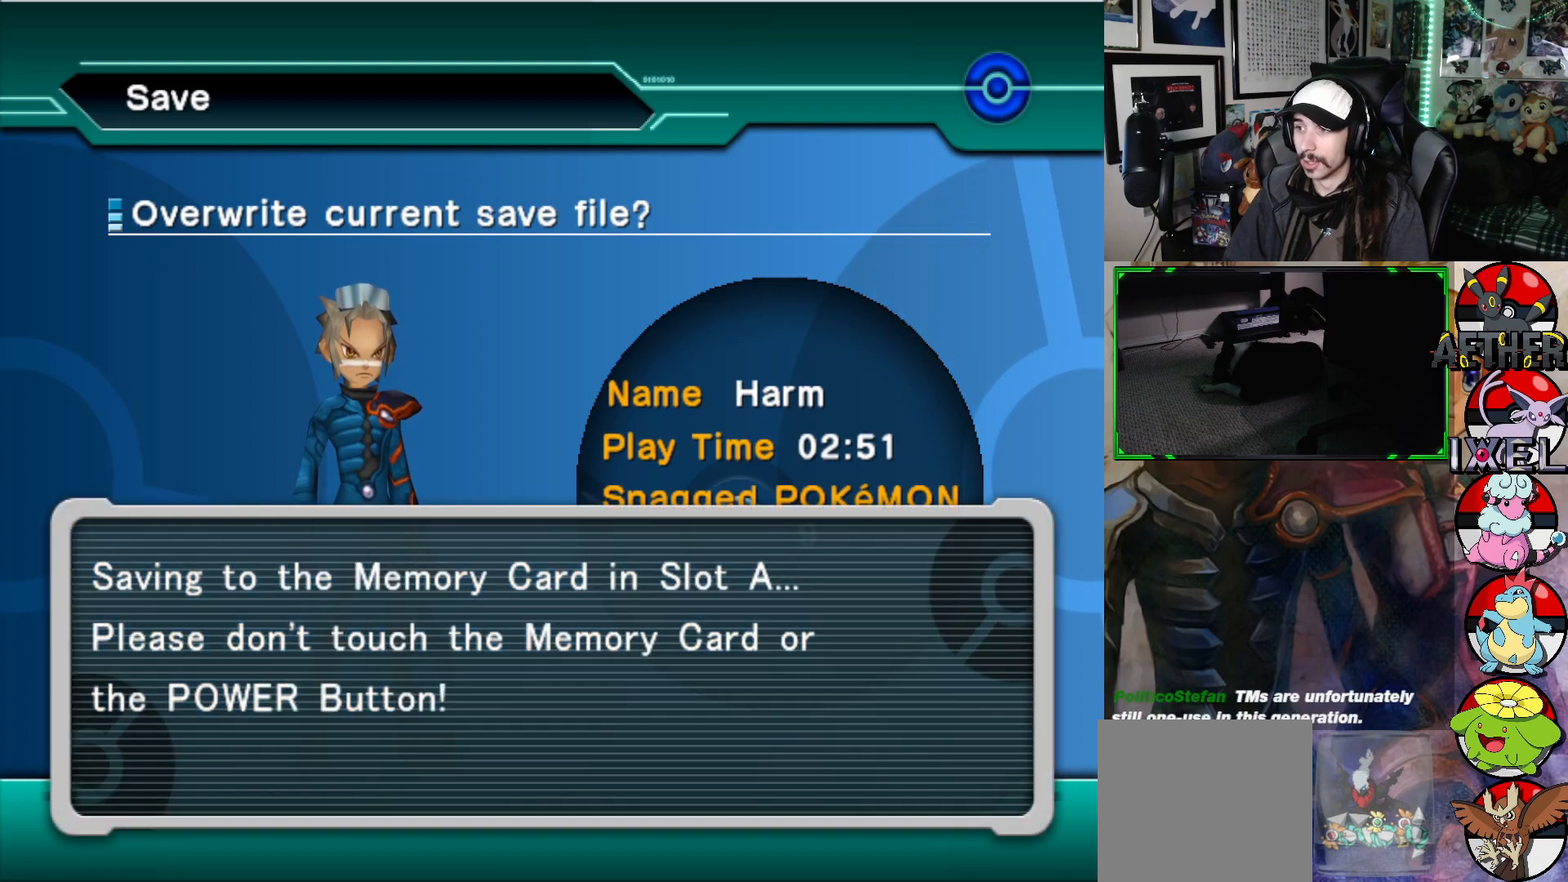
{"buttons": [], "left_stick": "center", "right_stick": "center", "events": []}
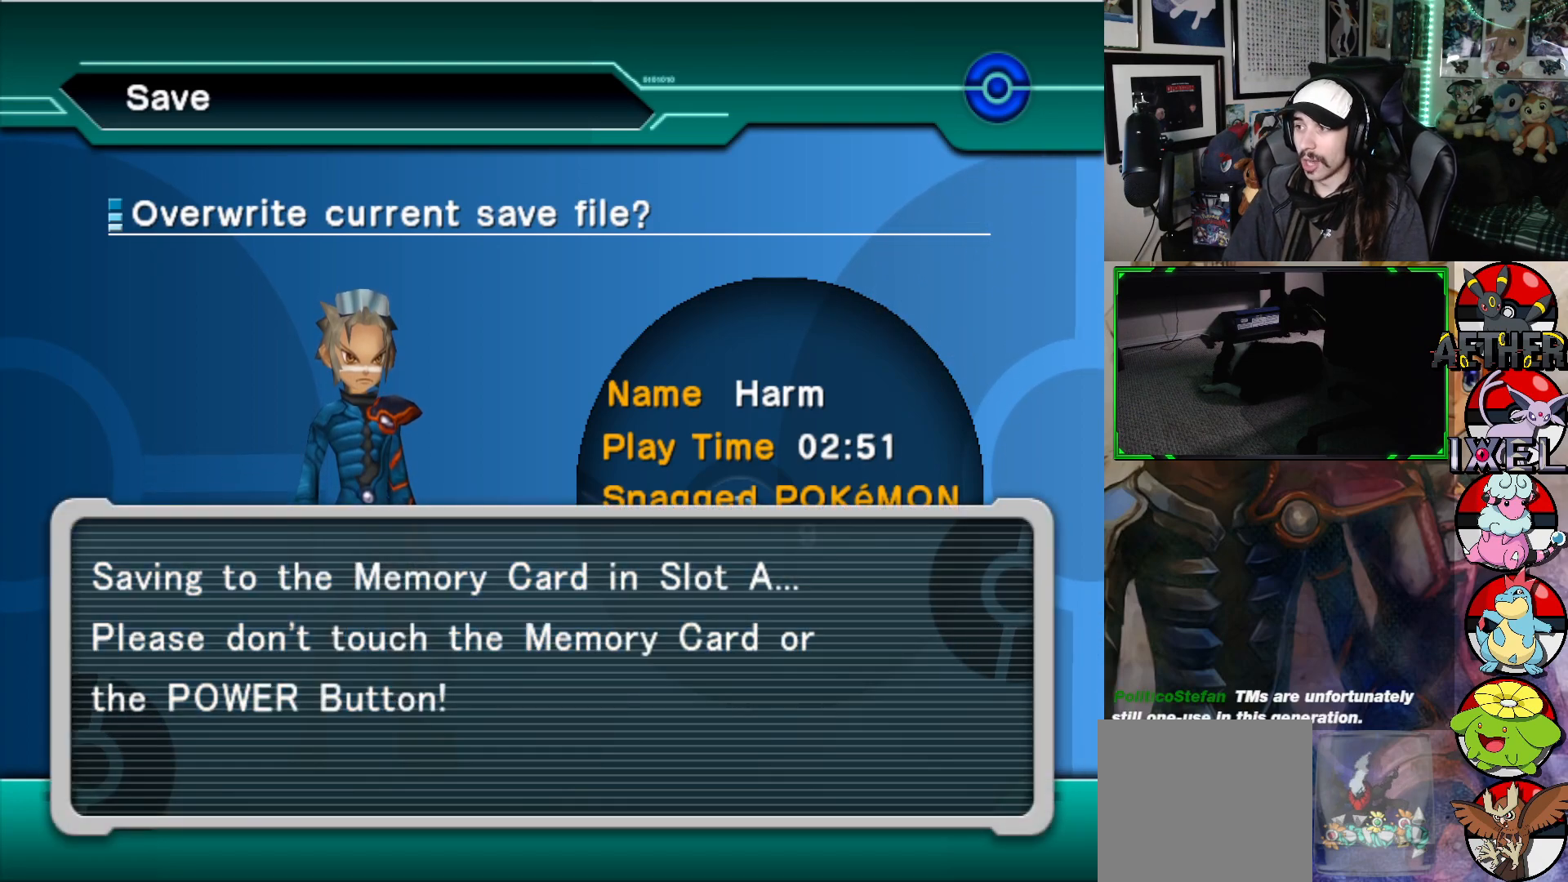
{"buttons": [], "left_stick": "center", "right_stick": "center", "events": []}
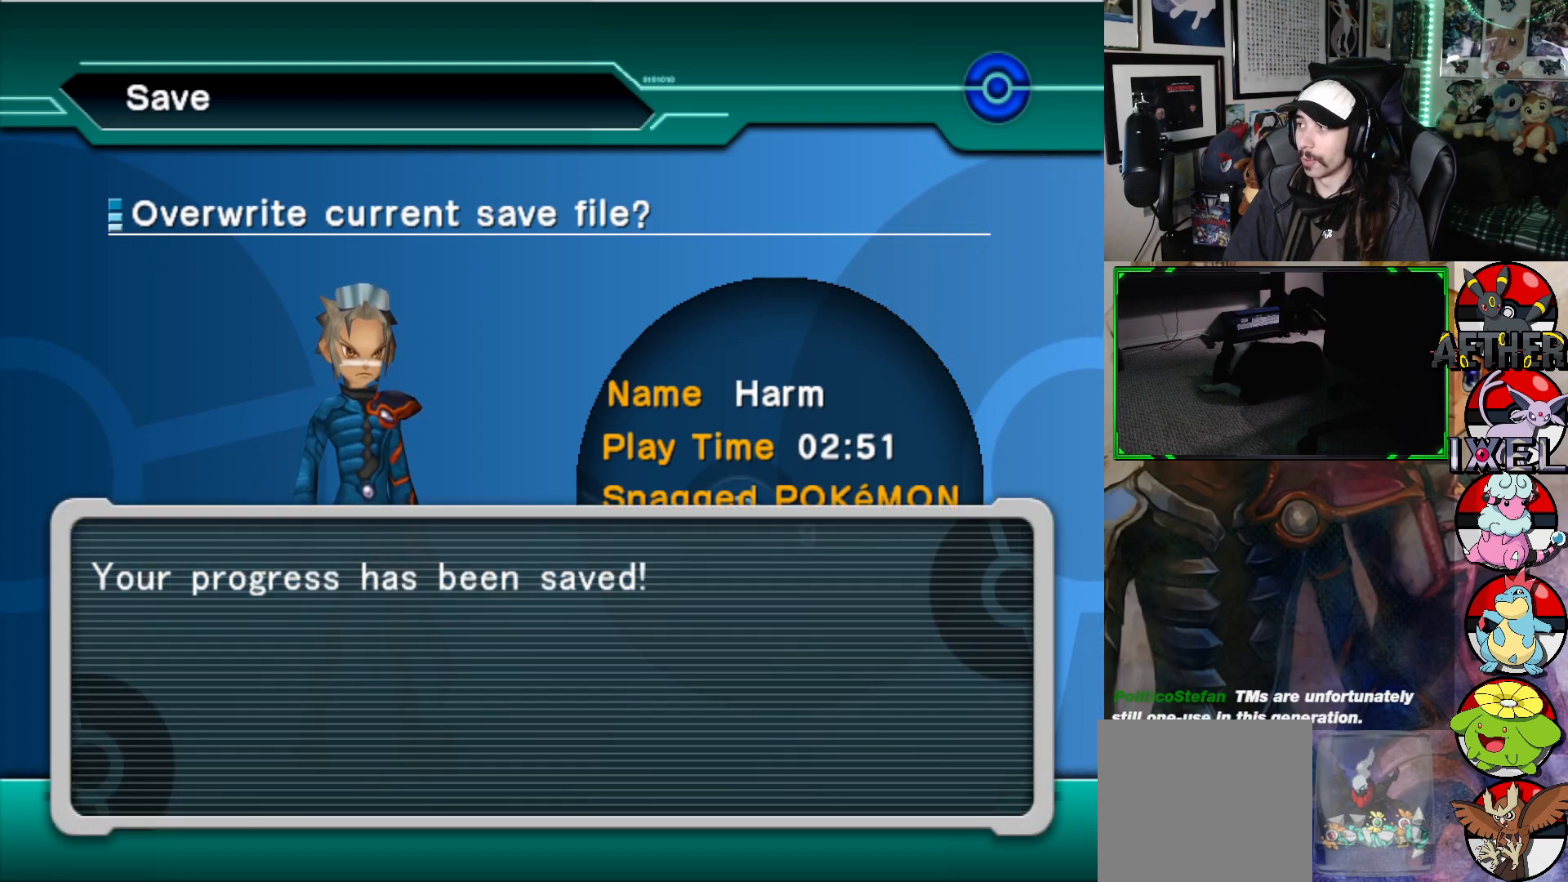
{"buttons": [], "left_stick": "center", "right_stick": "center", "events": []}
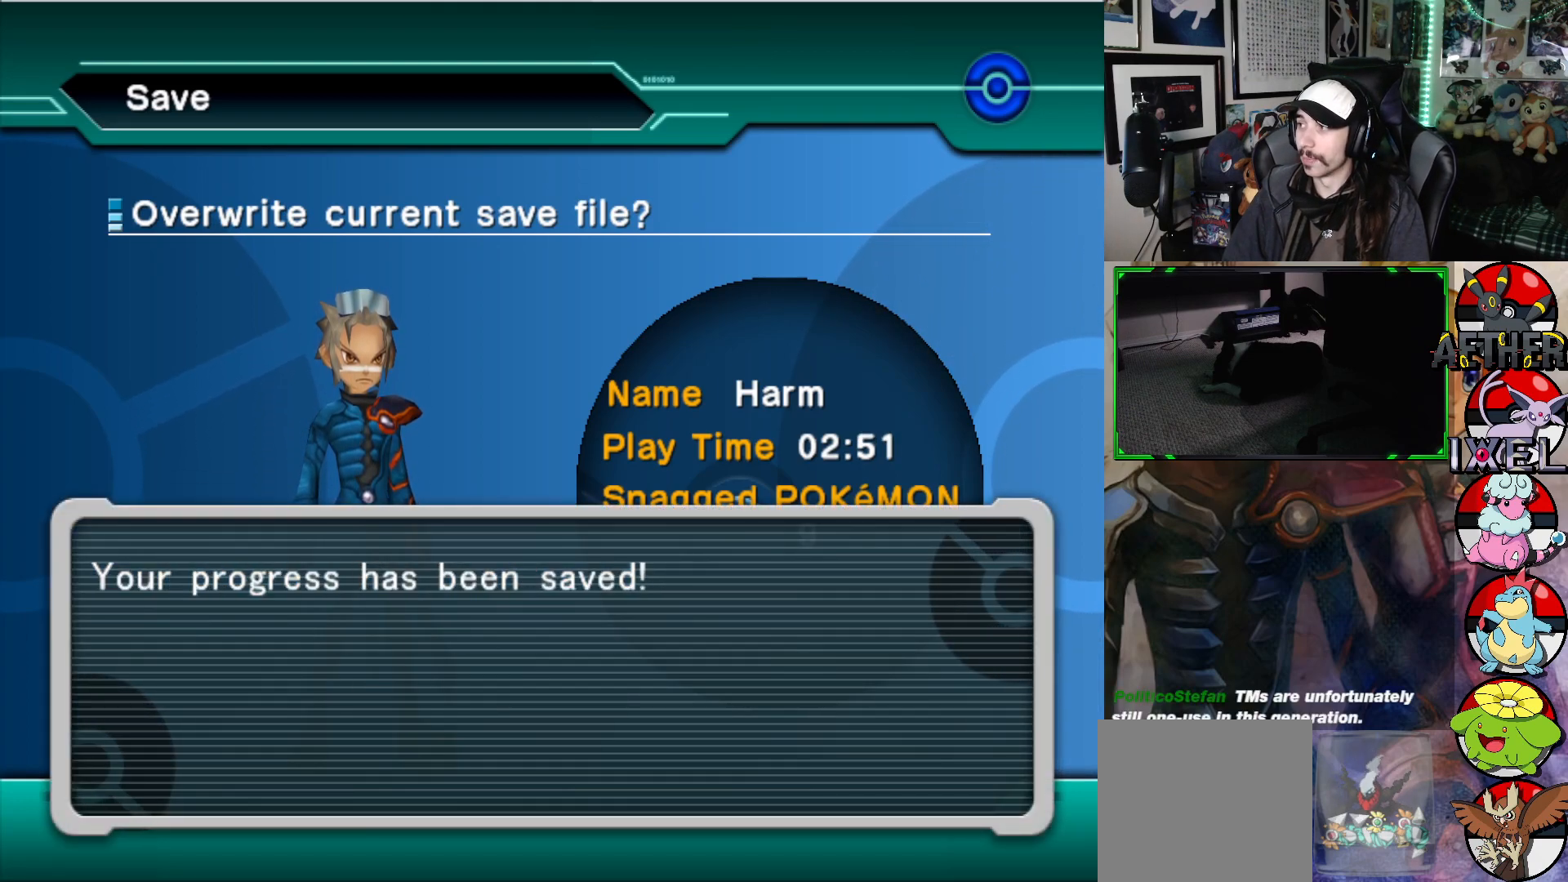
{"buttons": [], "left_stick": "center", "right_stick": "center", "events": [[250, "A", "down"], [367, "A", "up"]]}
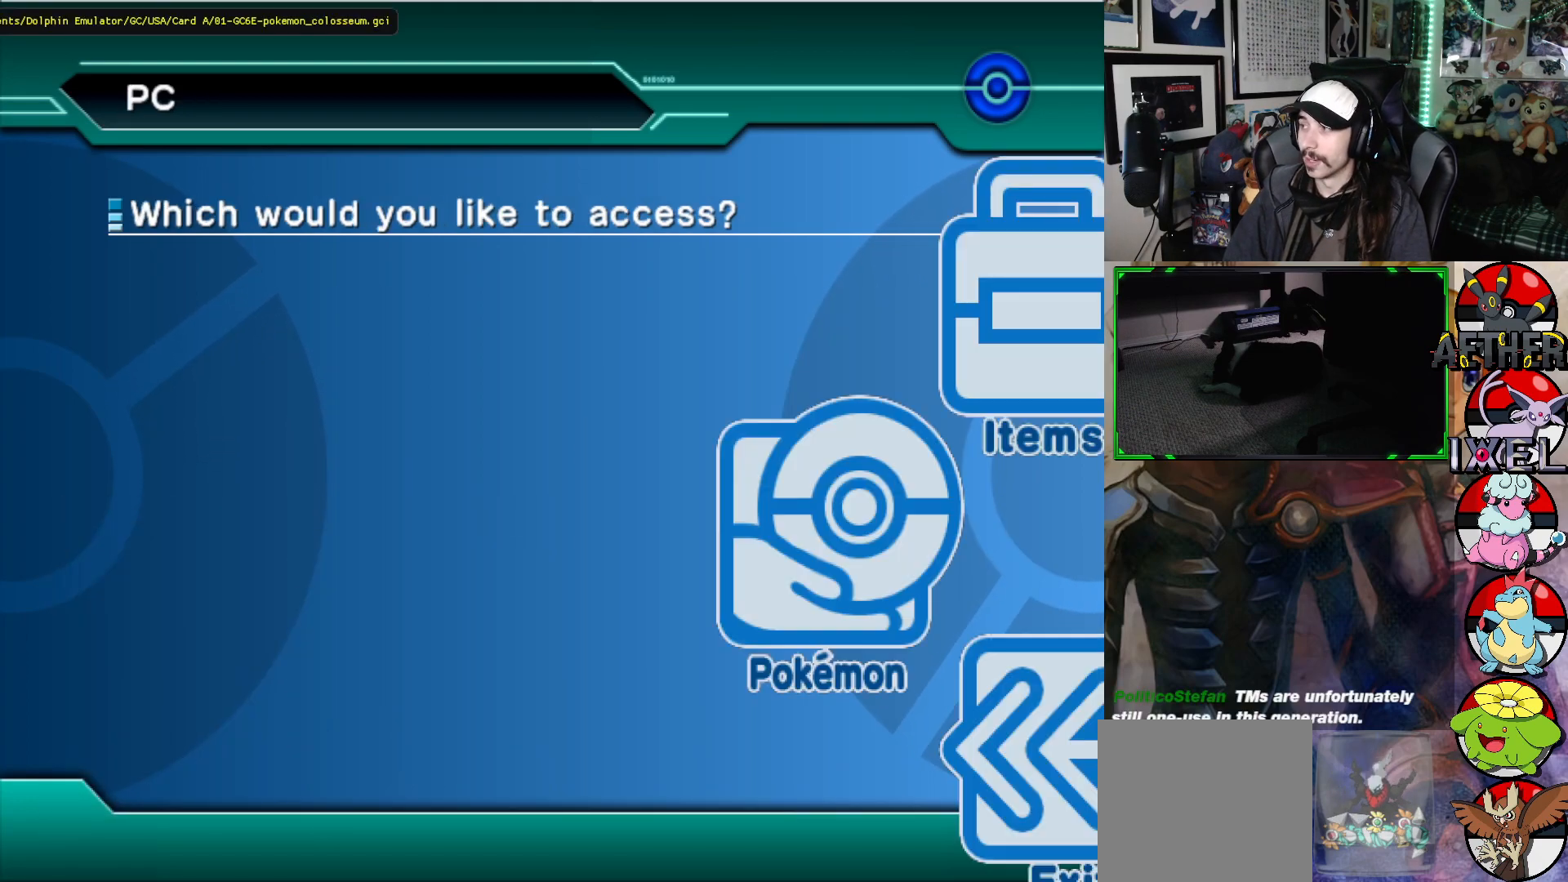
{"buttons": [], "left_stick": "center", "right_stick": "center", "events": []}
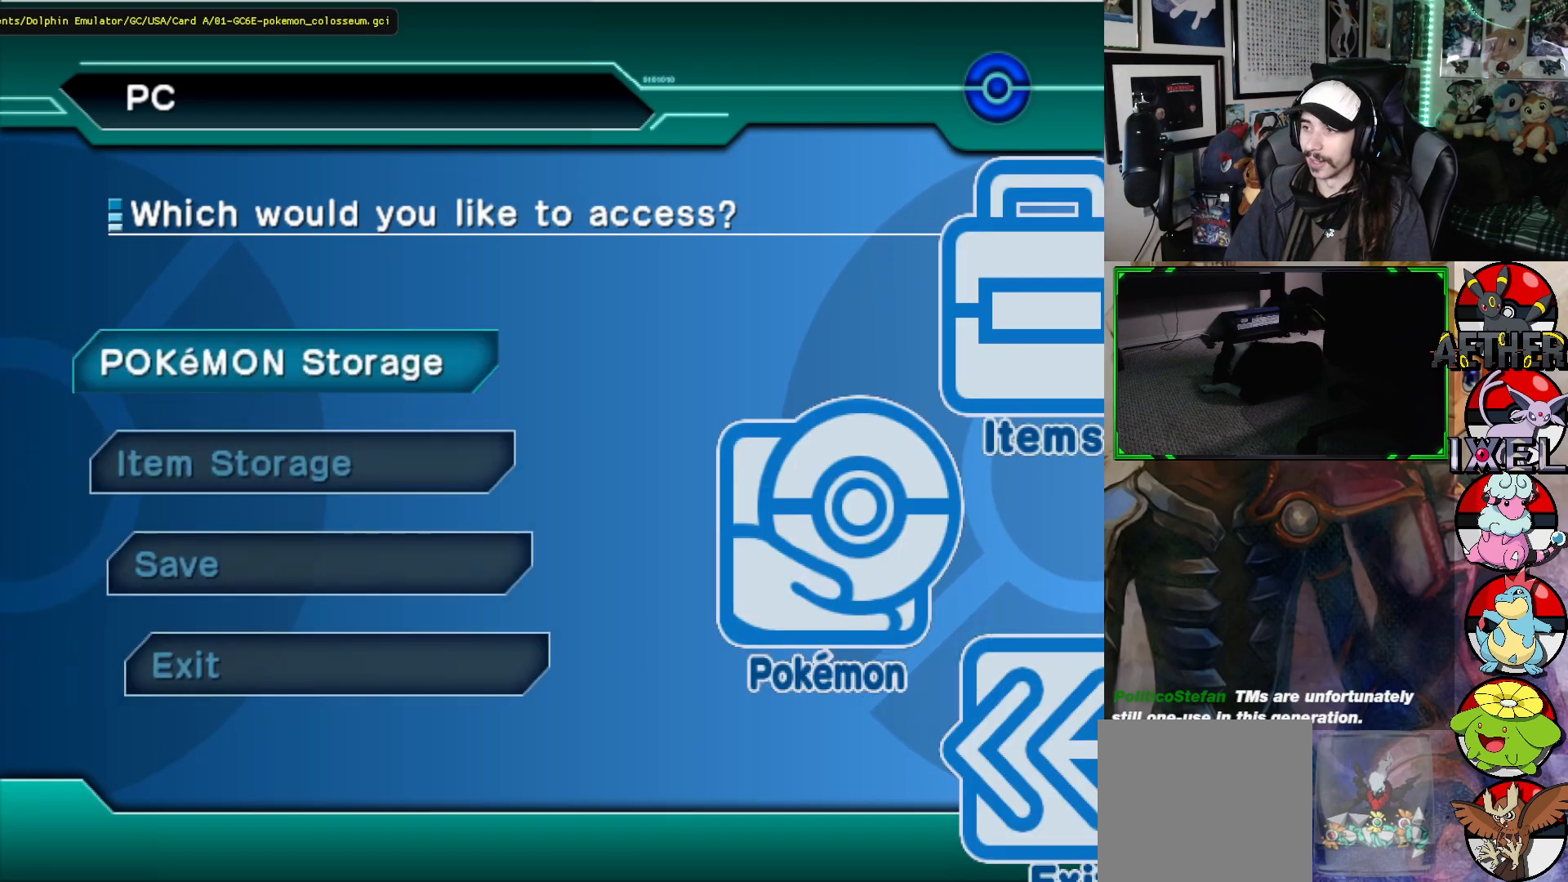
{"buttons": [], "left_stick": "center", "right_stick": "center", "events": [[17, "B", "down"], [150, "B", "up"]]}
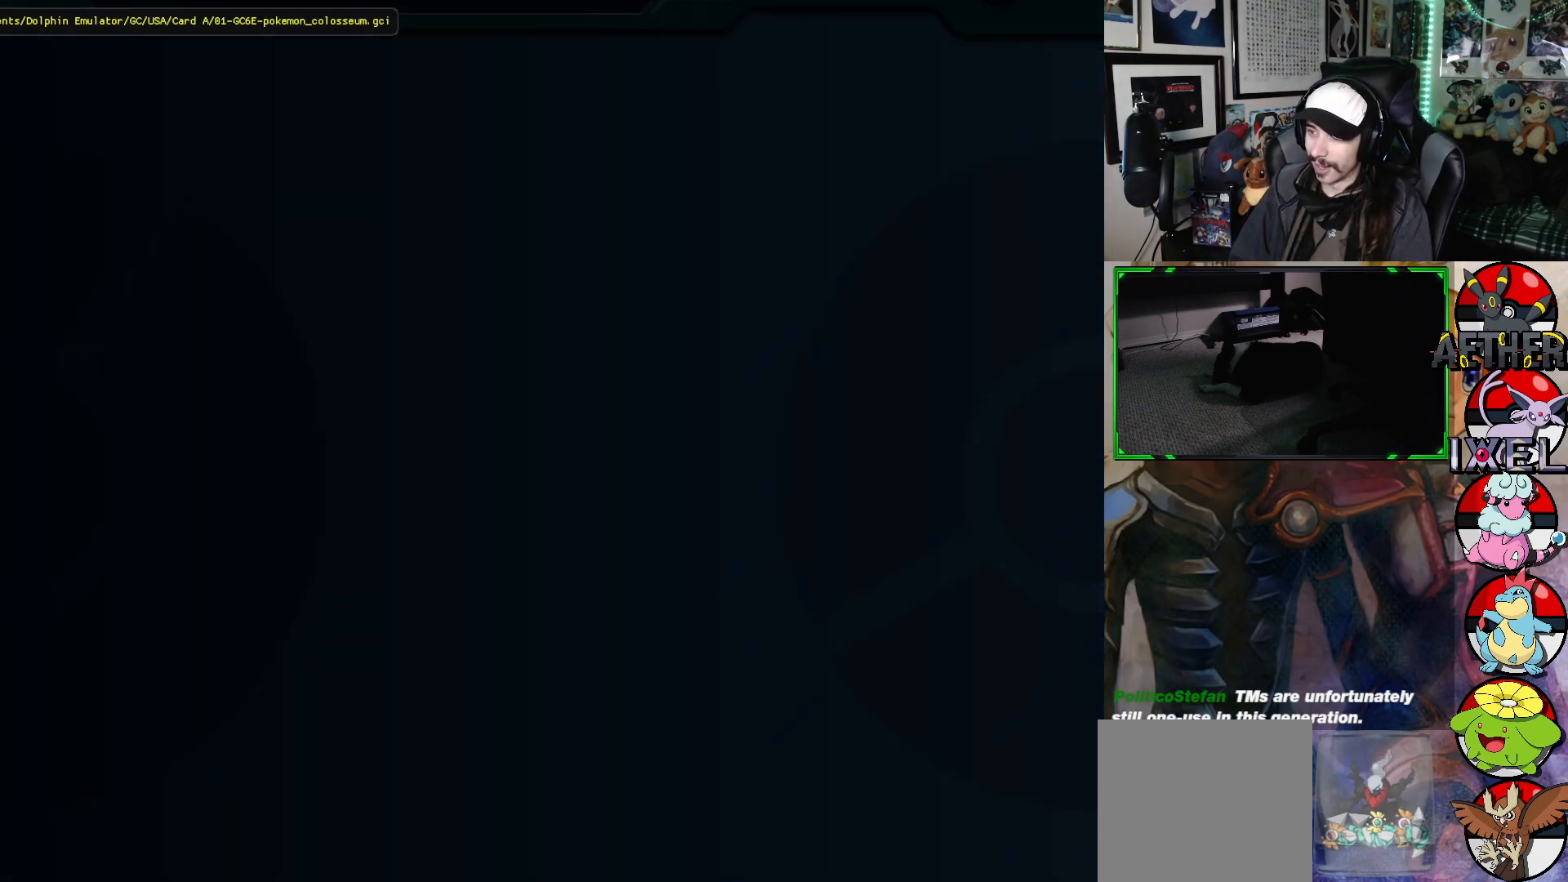
{"buttons": [], "left_stick": "center", "right_stick": "center", "events": []}
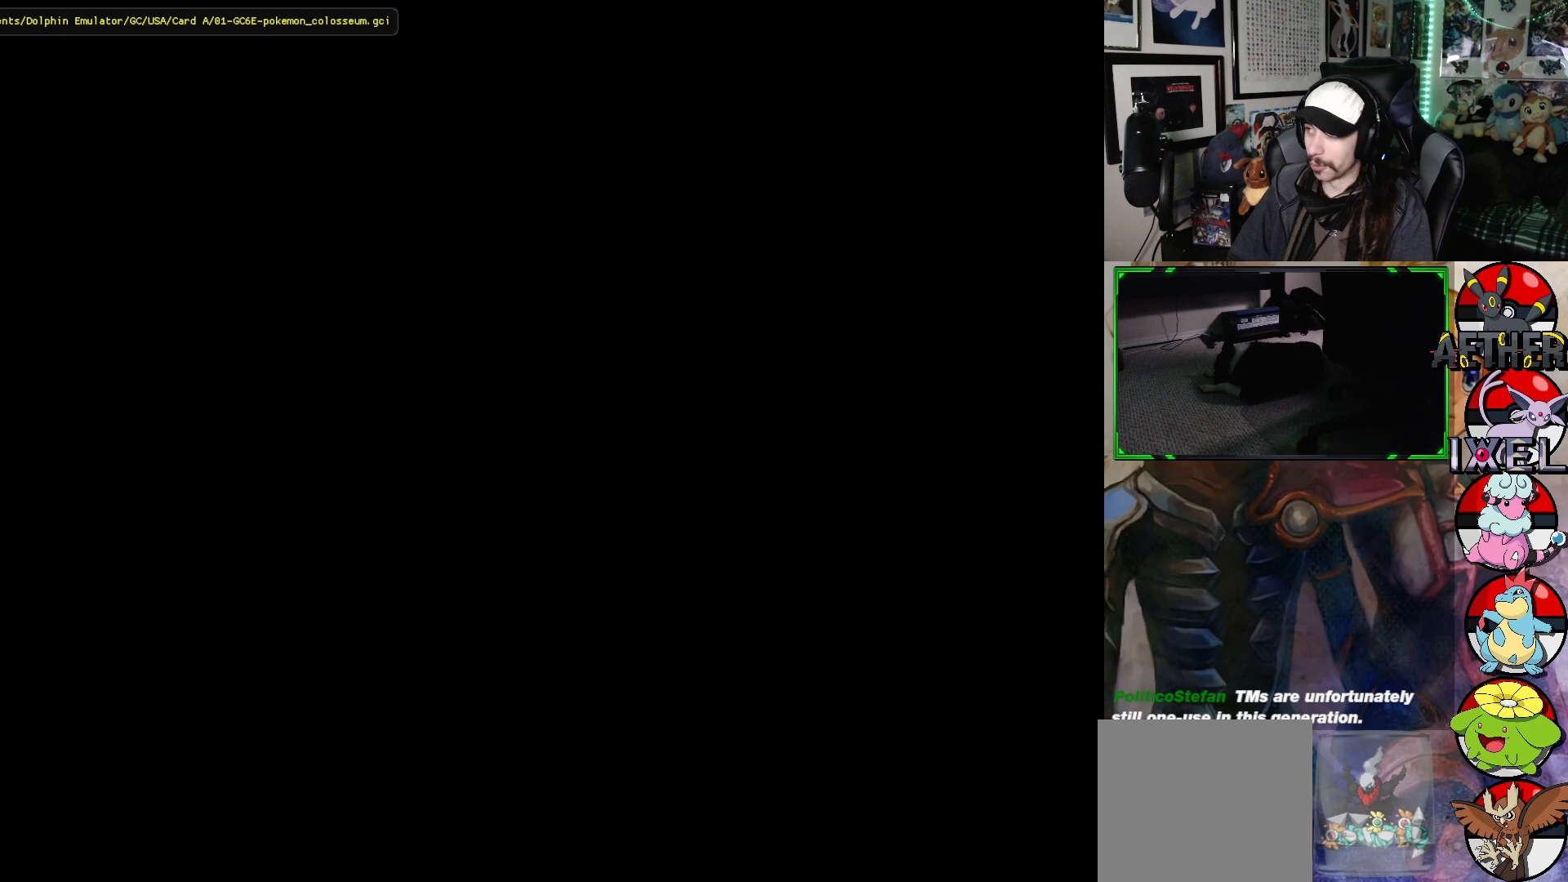
{"buttons": [], "left_stick": "center", "right_stick": "center", "events": []}
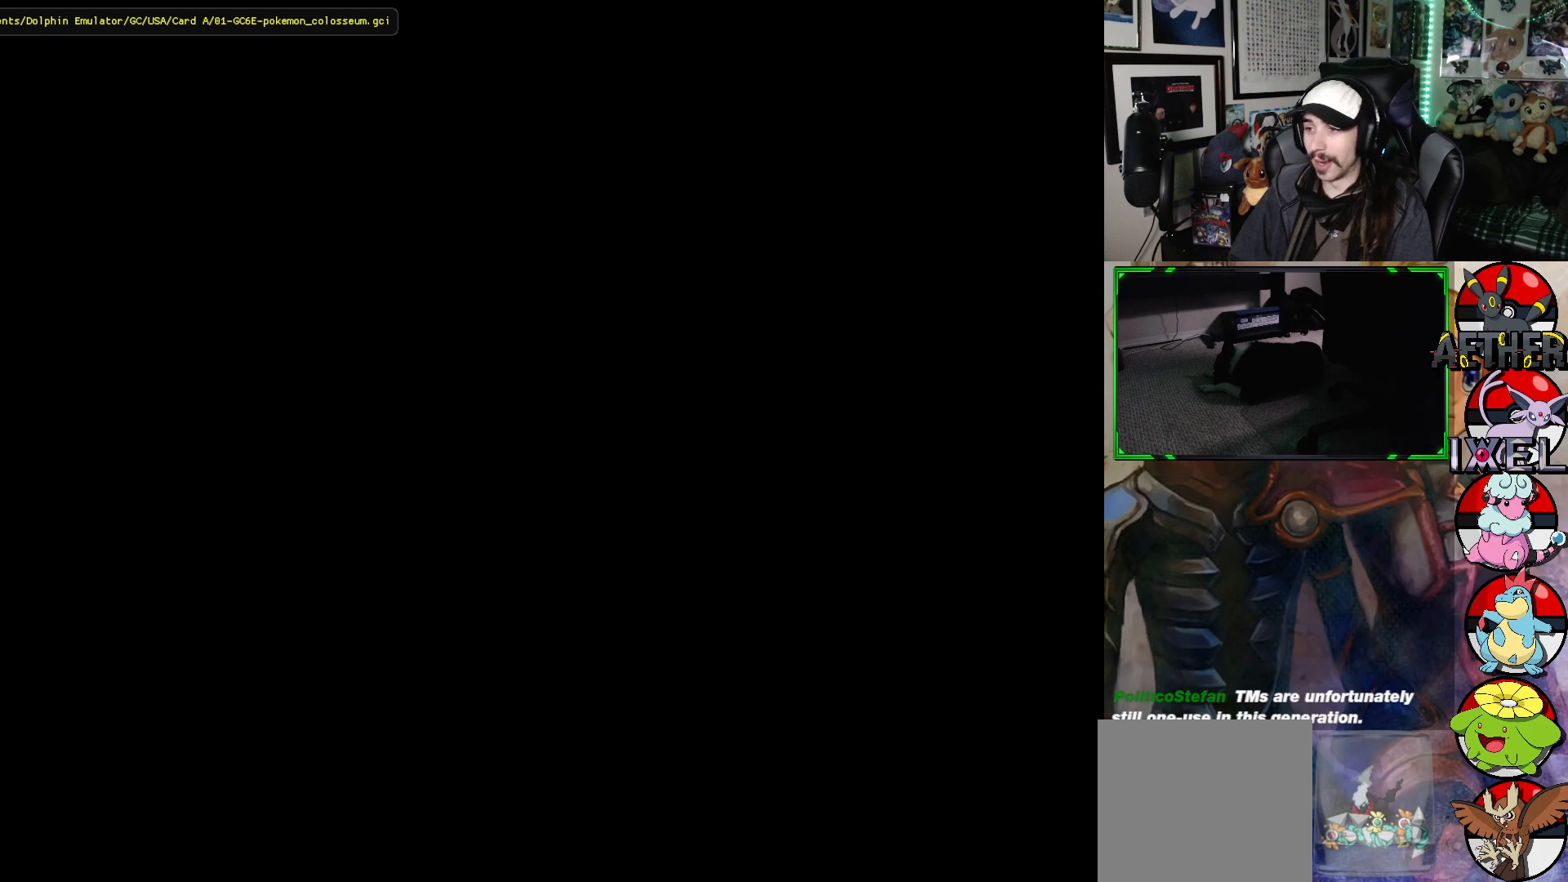
{"buttons": [], "left_stick": "center", "right_stick": "center", "events": []}
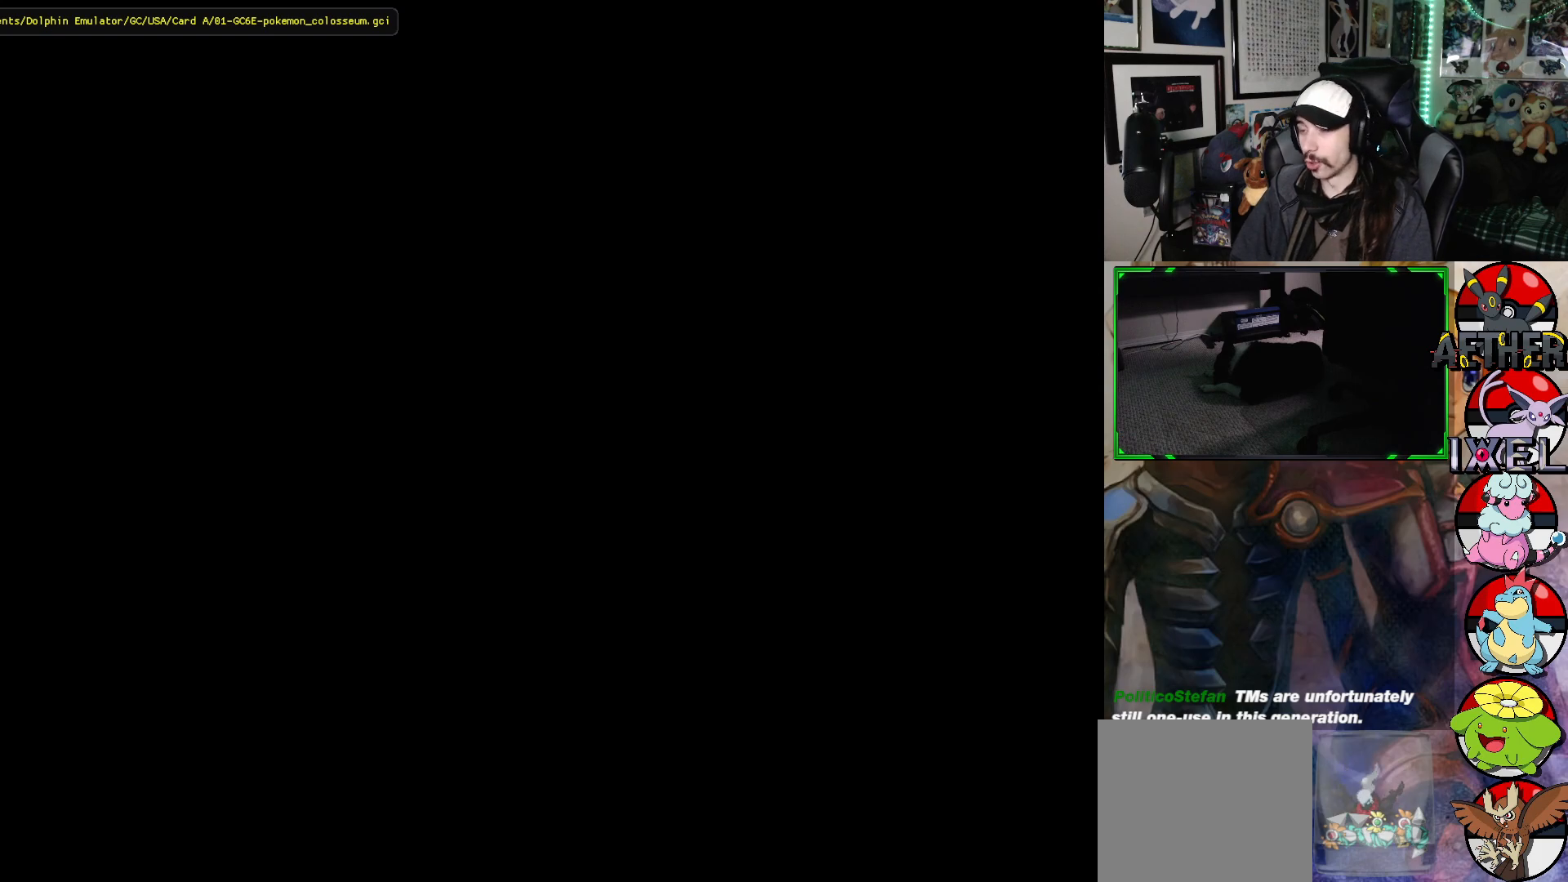
{"buttons": [], "left_stick": "center", "right_stick": "center", "events": []}
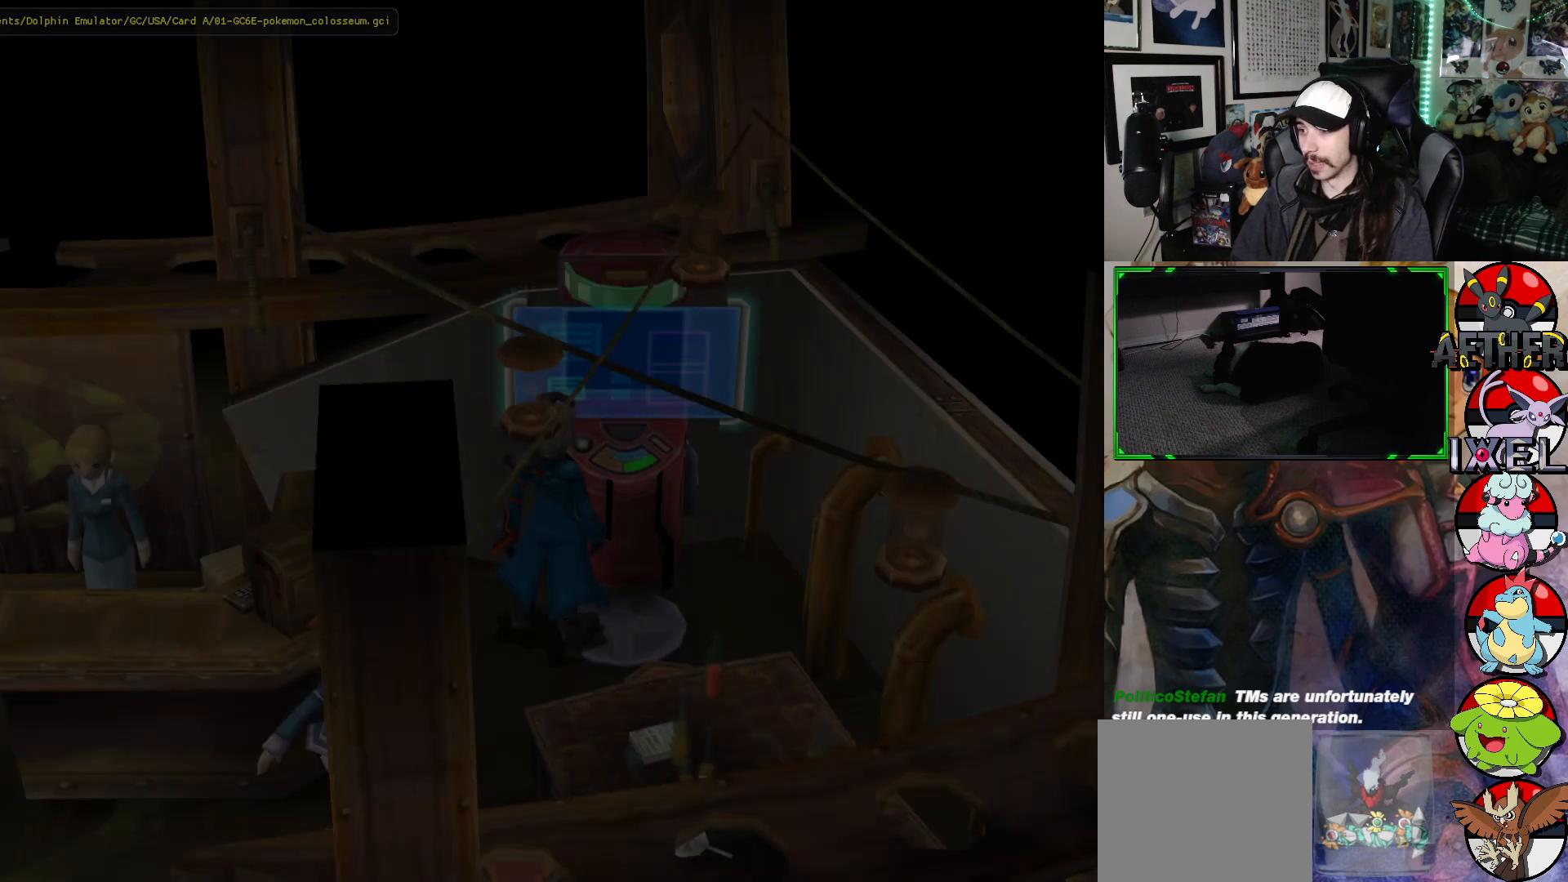
{"buttons": [], "left_stick": "down-left", "right_stick": "center", "events": [[167, "left_stick", "down-left"]]}
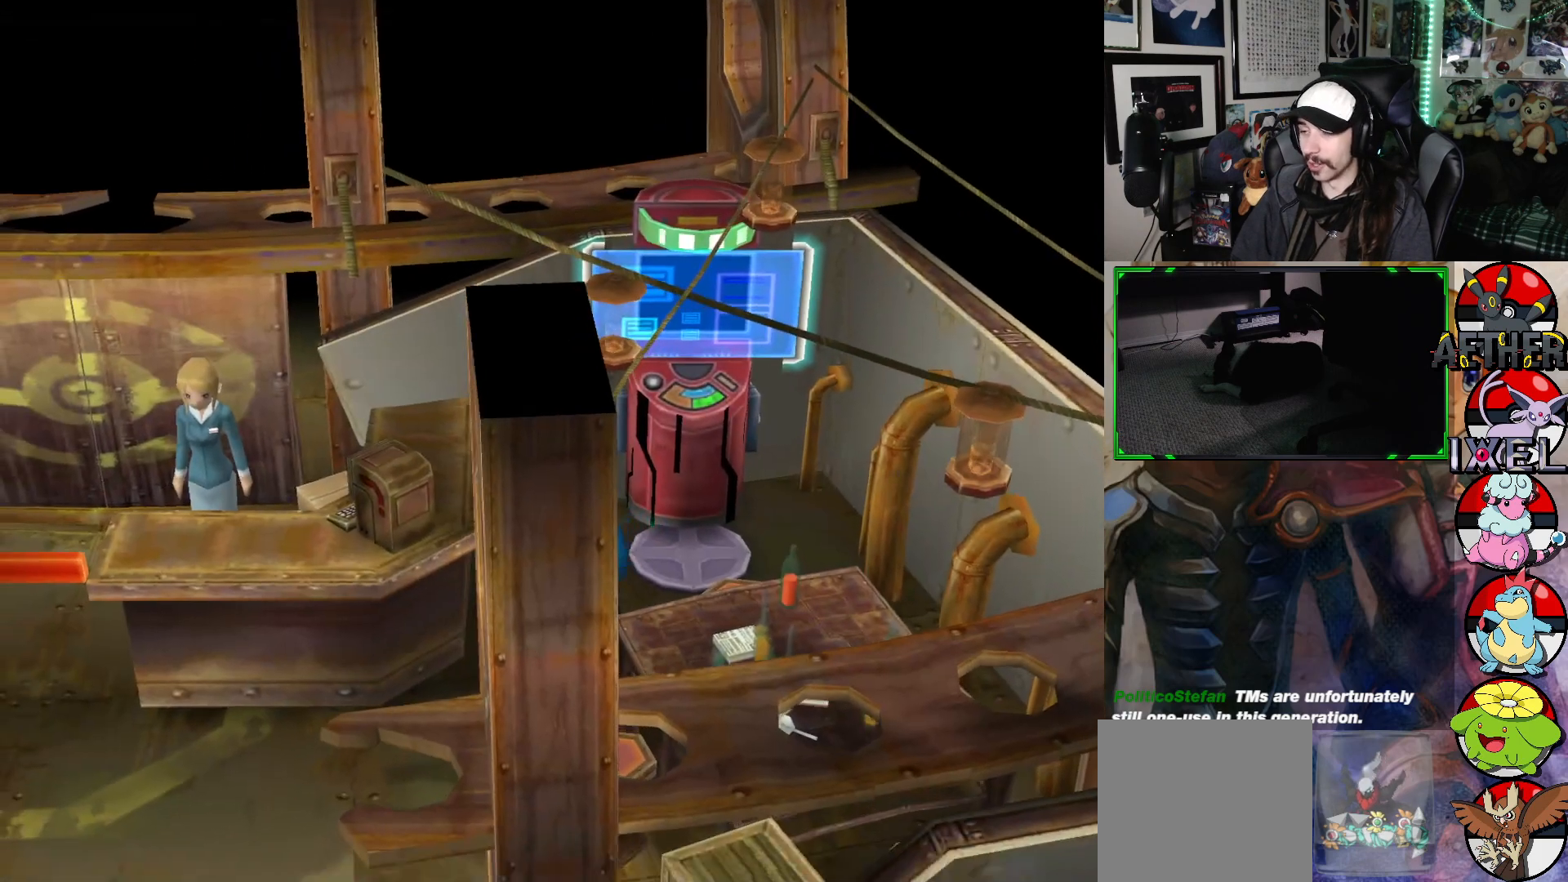
{"buttons": [], "left_stick": "down-left", "right_stick": "center", "events": []}
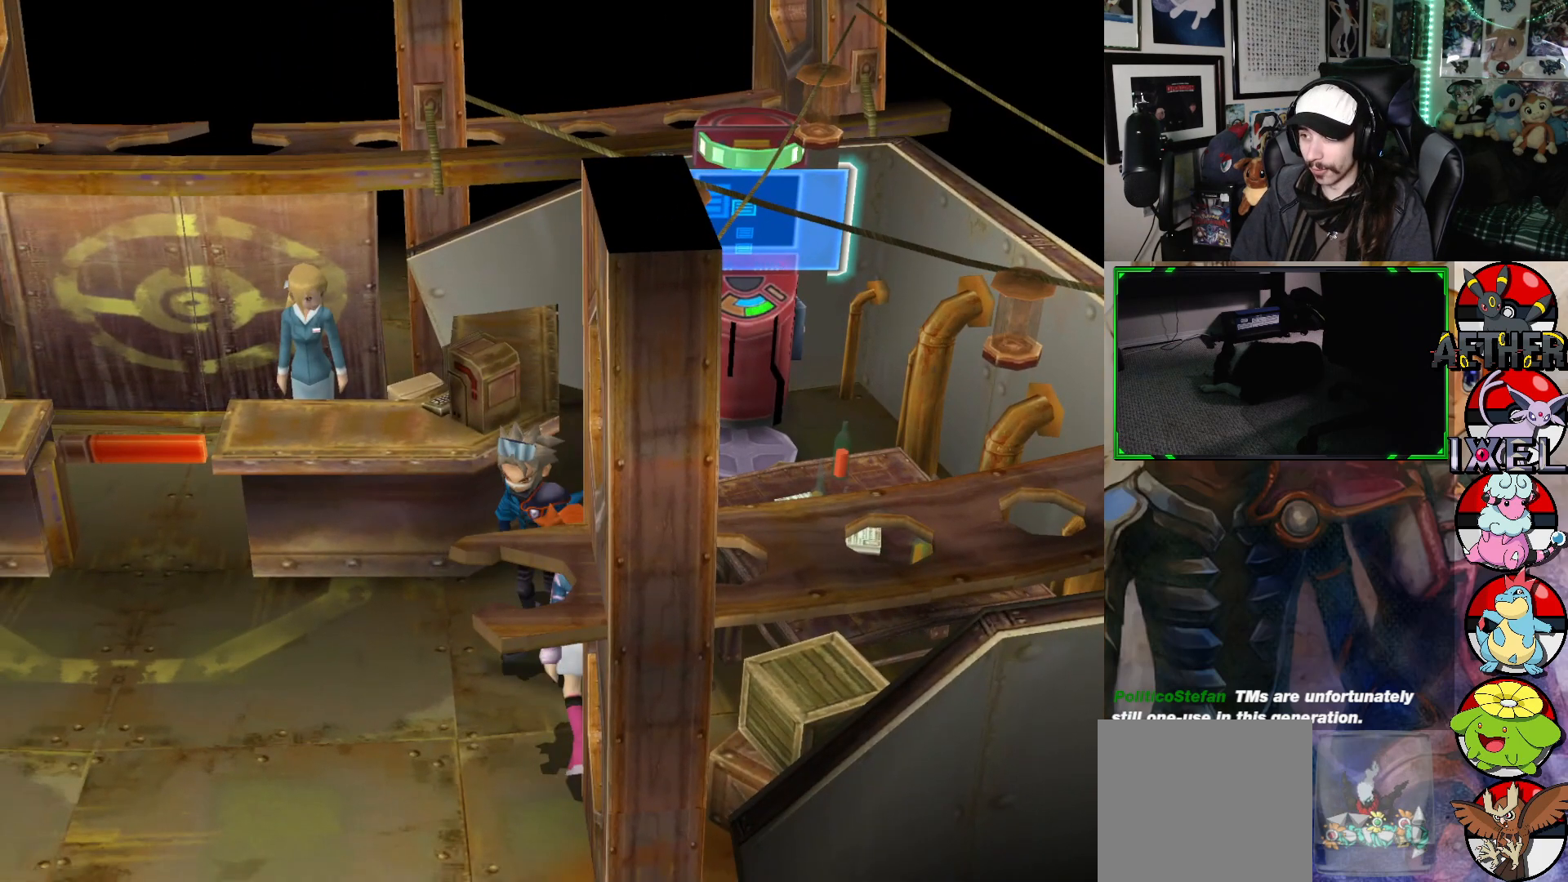
{"buttons": [], "left_stick": "down-left", "right_stick": "center", "events": []}
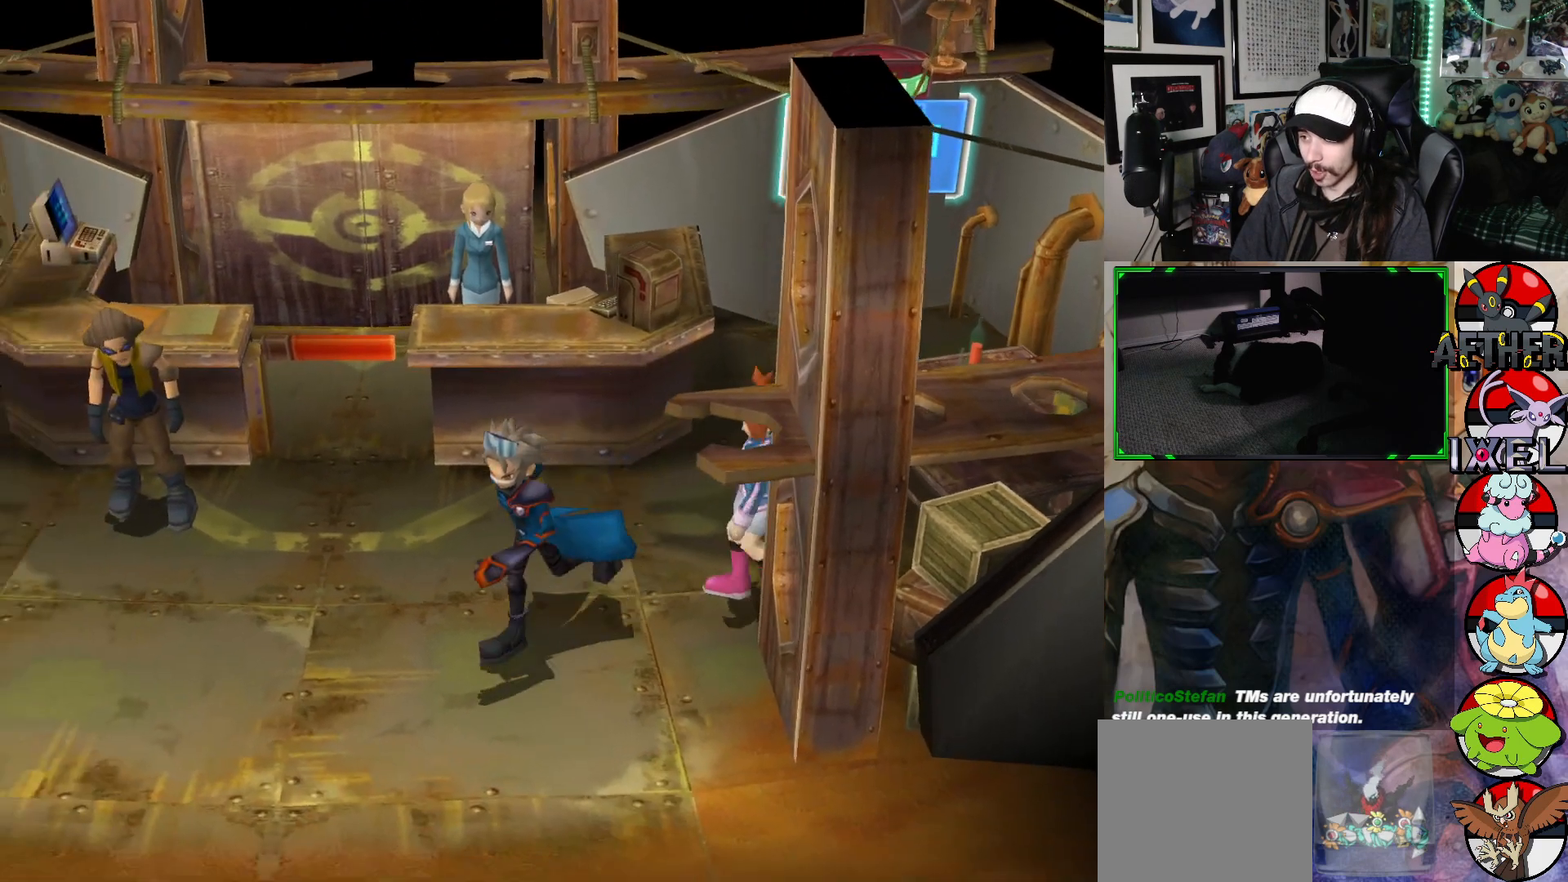
{"buttons": [], "left_stick": "down-left", "right_stick": "center", "events": []}
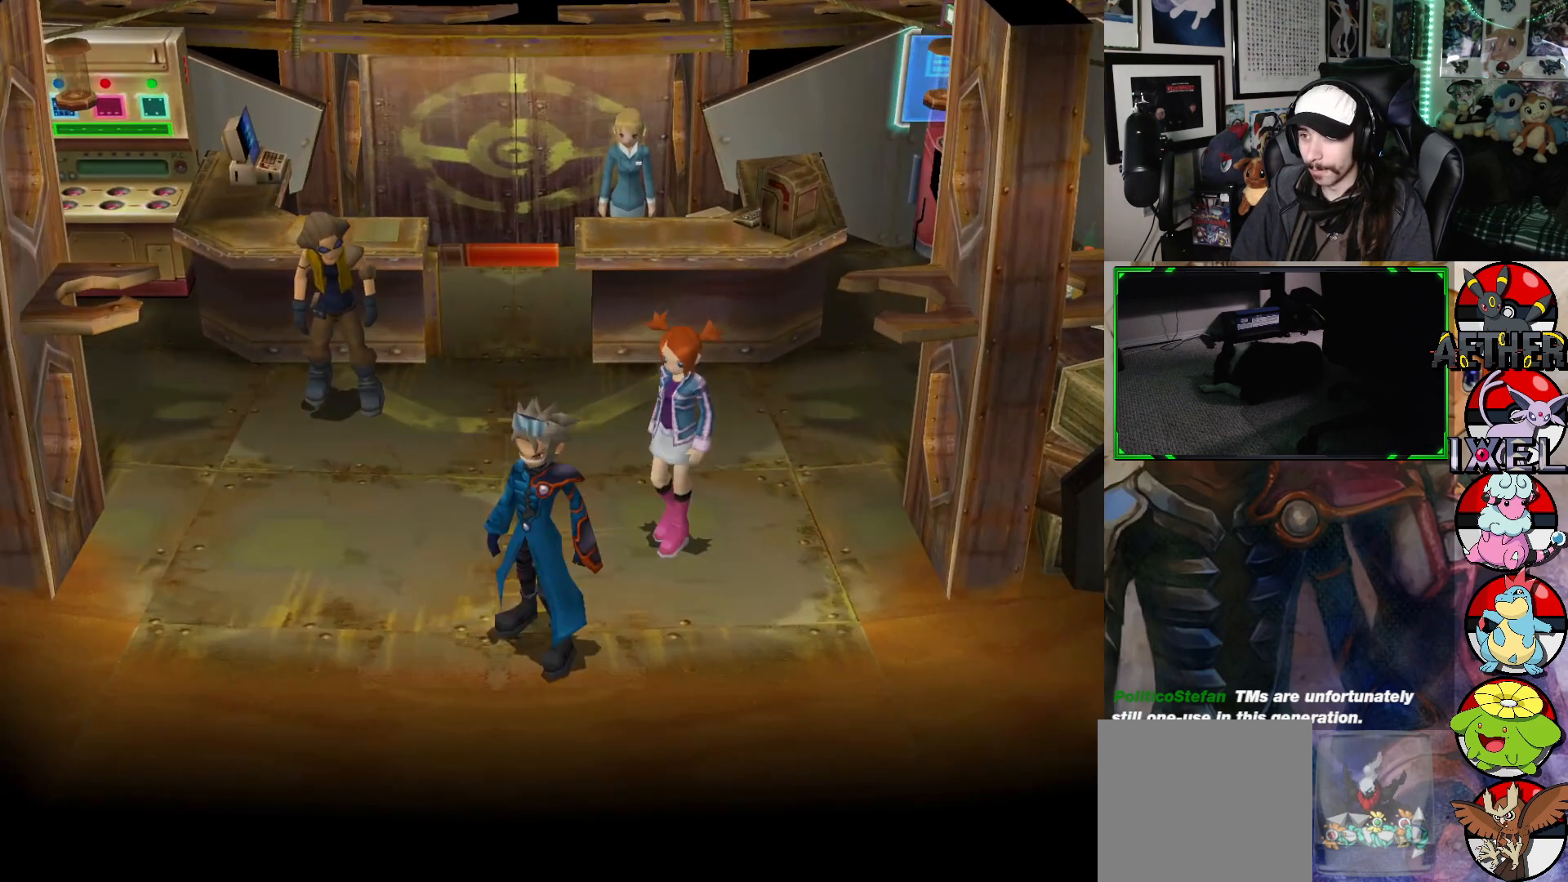
{"buttons": [], "left_stick": "center", "right_stick": "center", "events": [[467, "left_stick", "center"]]}
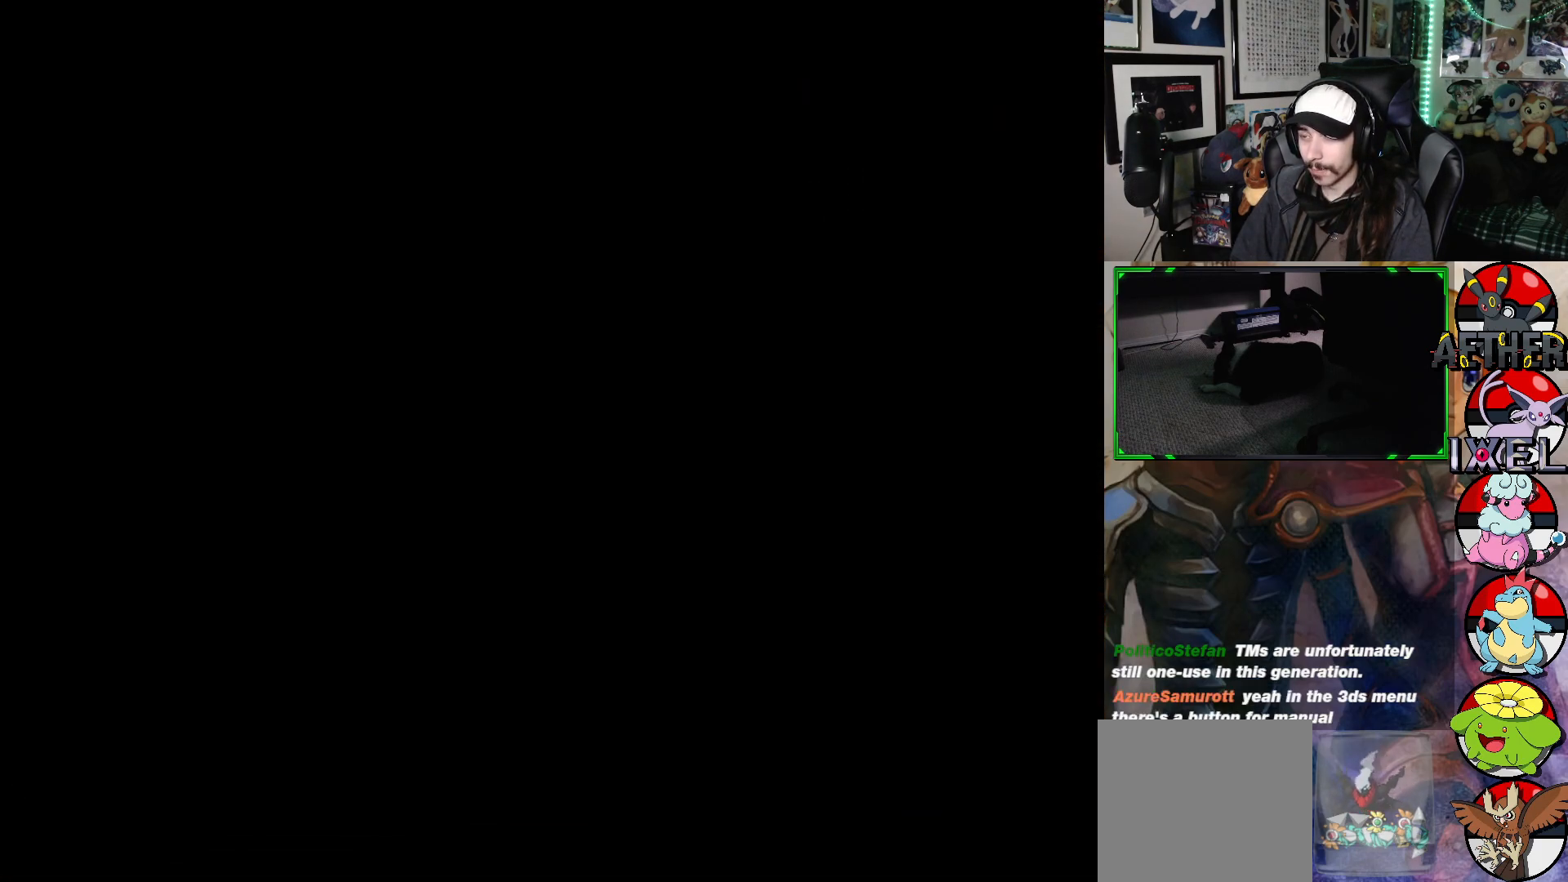
{"buttons": [], "left_stick": "center", "right_stick": "center", "events": []}
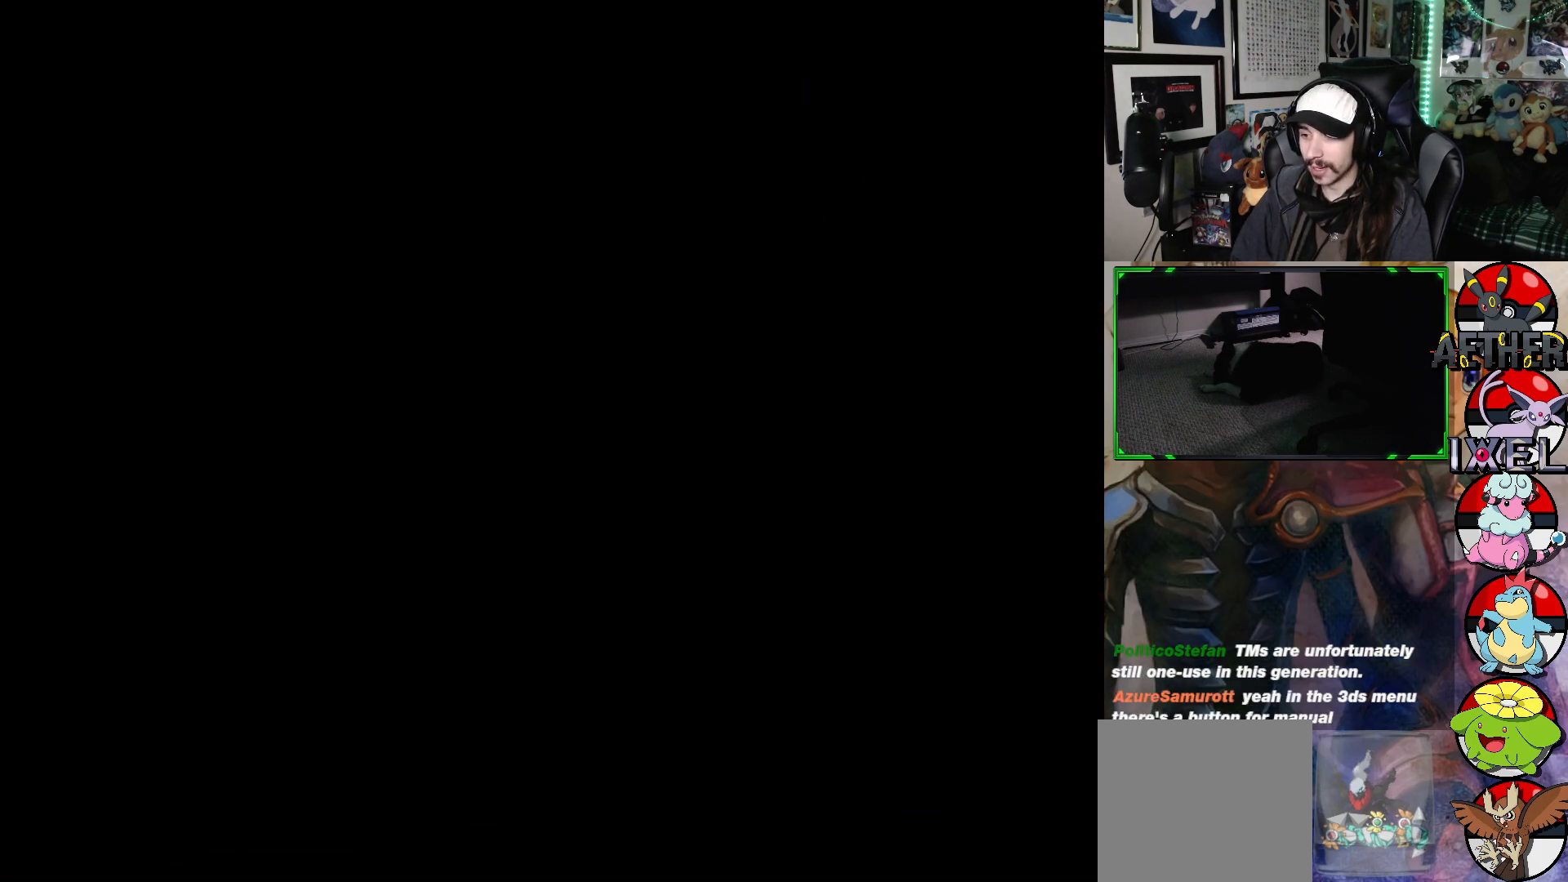
{"buttons": [], "left_stick": "center", "right_stick": "center", "events": []}